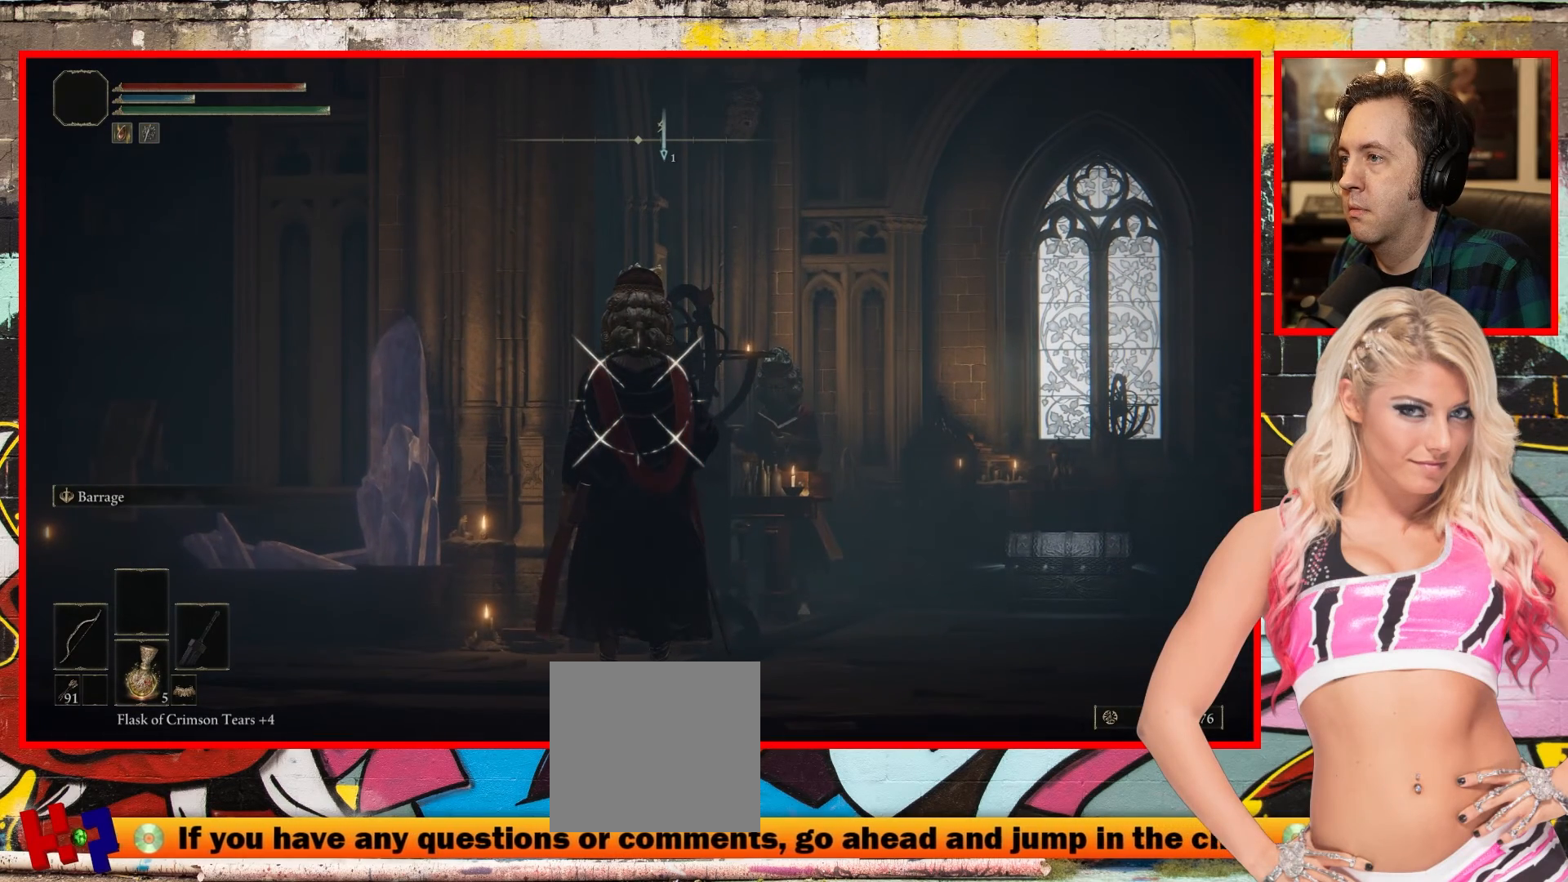
Gameplay with a controller (Xbox layout); each line is a JSON object with the inputs held at the frame after it. "events" lists button and stick changes between this image and that frame as [ms after this image, input, new state], when the widget could be followed in between.
{"buttons": ["L1"], "left_stick": "center", "right_stick": "center", "events": []}
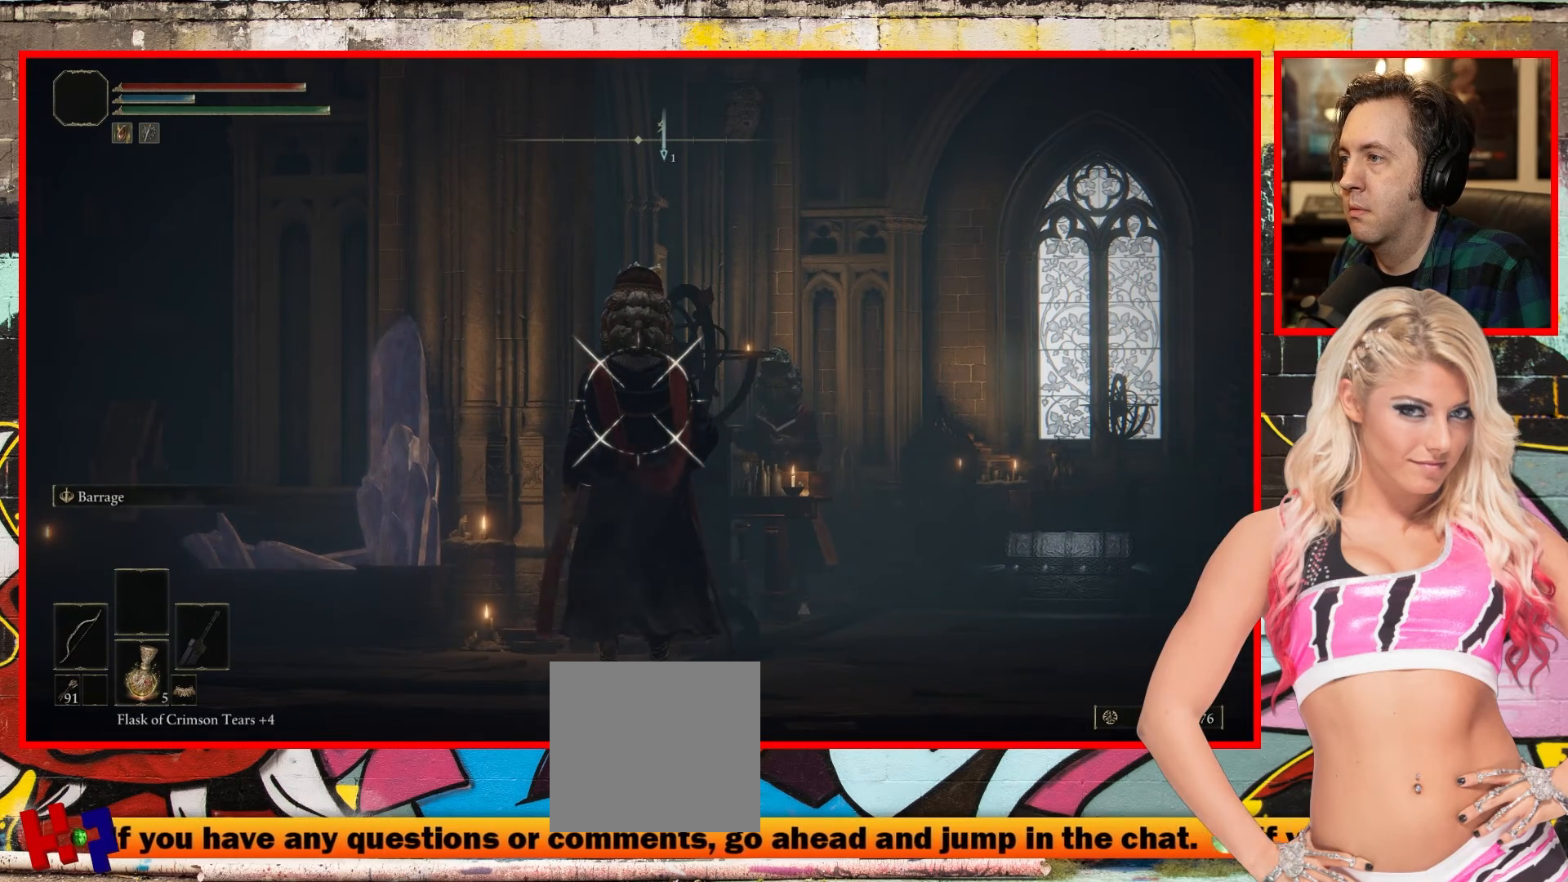
{"buttons": ["L1", "R1"], "left_stick": "center", "right_stick": "center", "events": [[117, "R1", "down"]]}
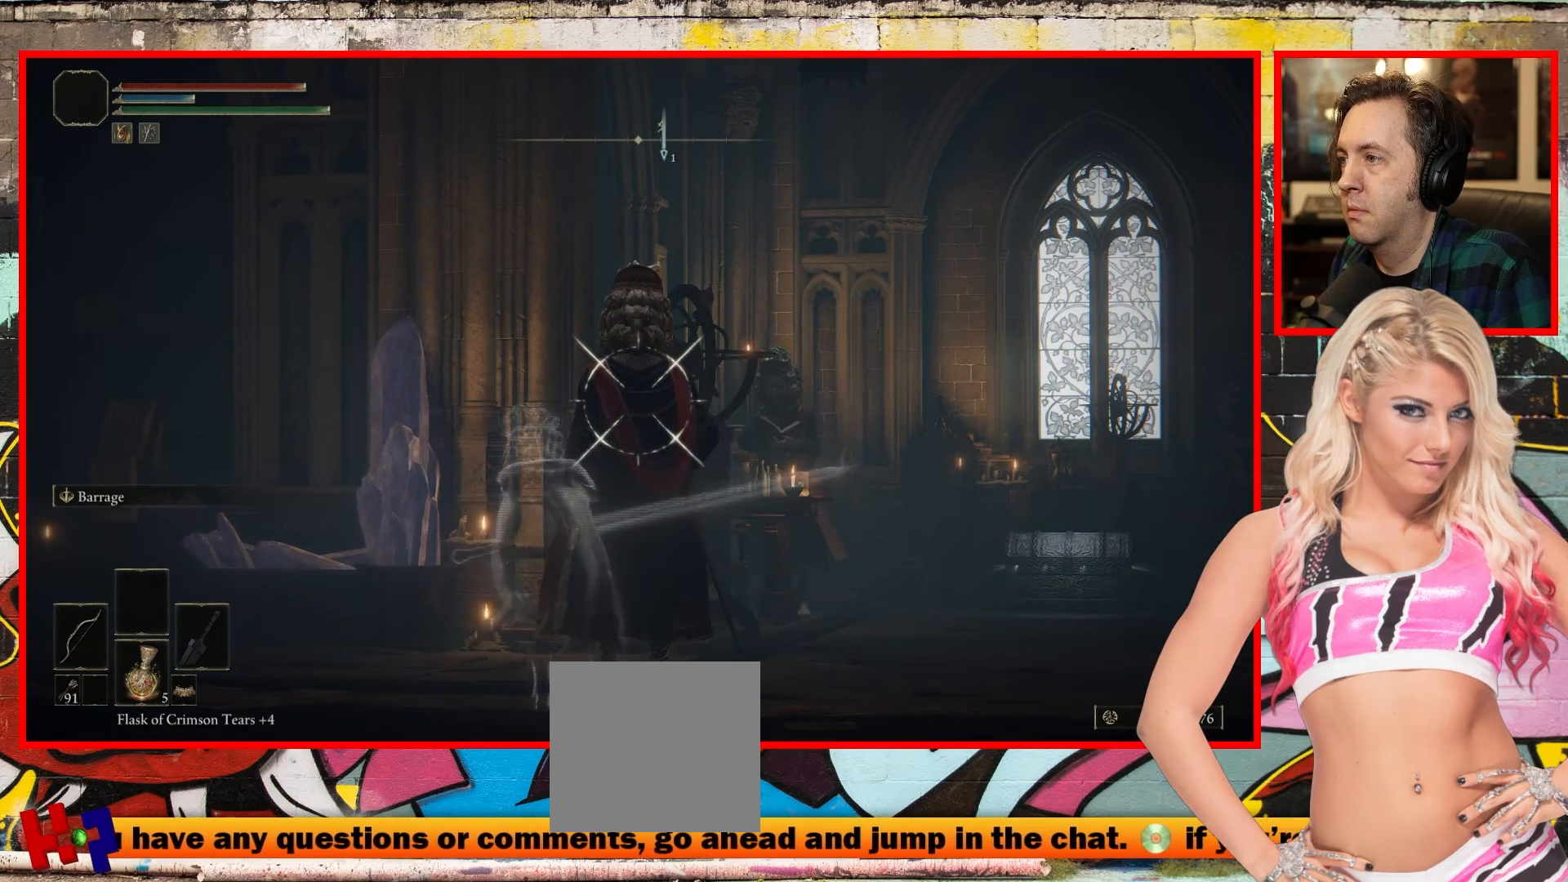
{"buttons": ["L1", "R1"], "left_stick": "center", "right_stick": "center", "events": []}
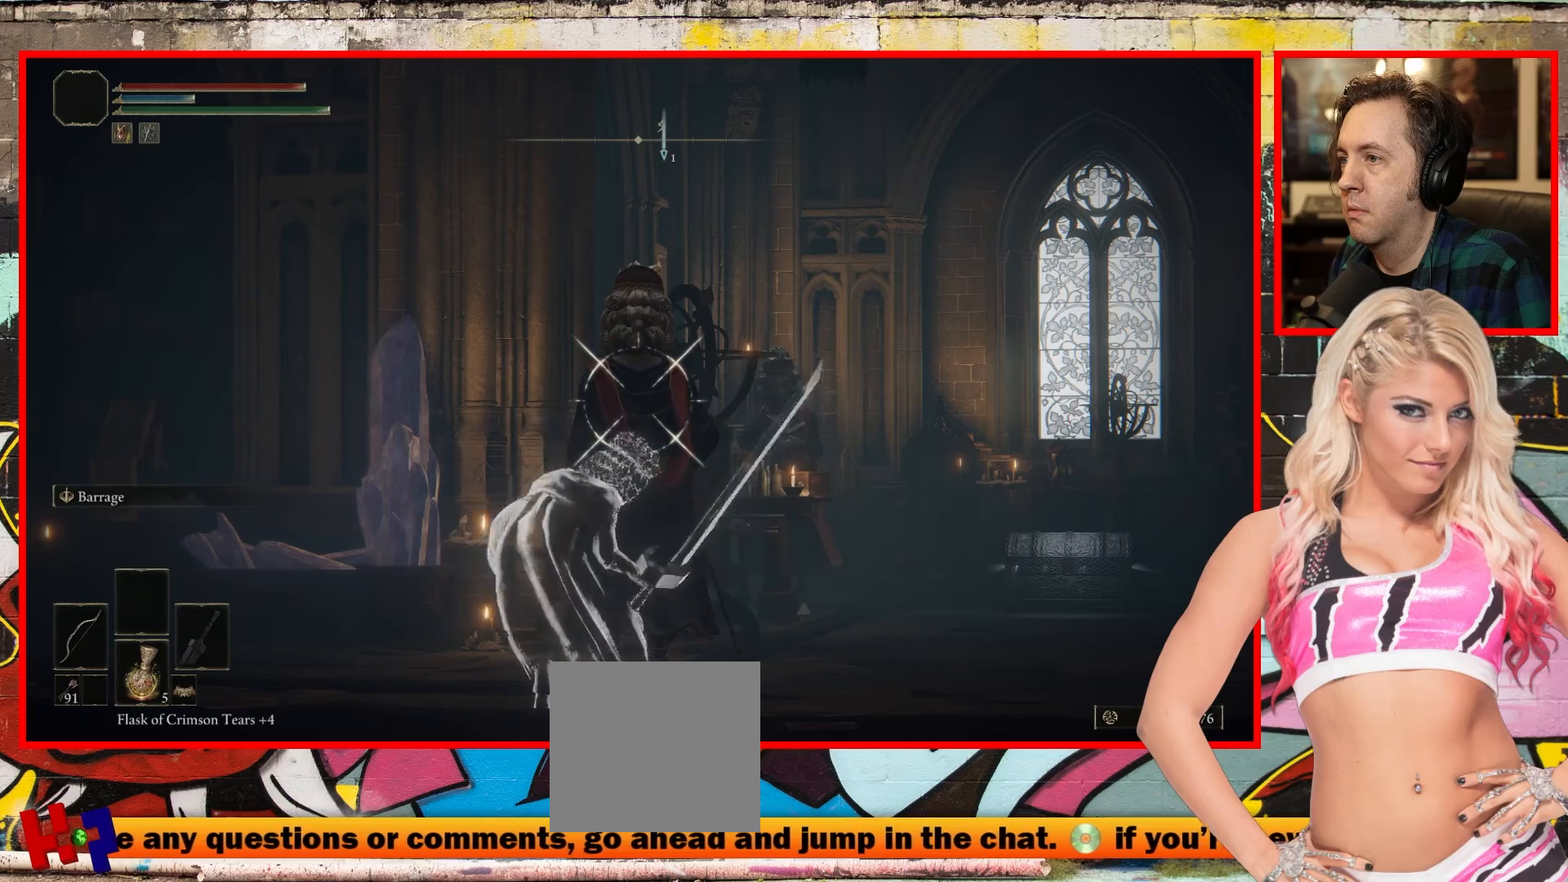
{"buttons": ["L1", "R1"], "left_stick": "center", "right_stick": "center", "events": []}
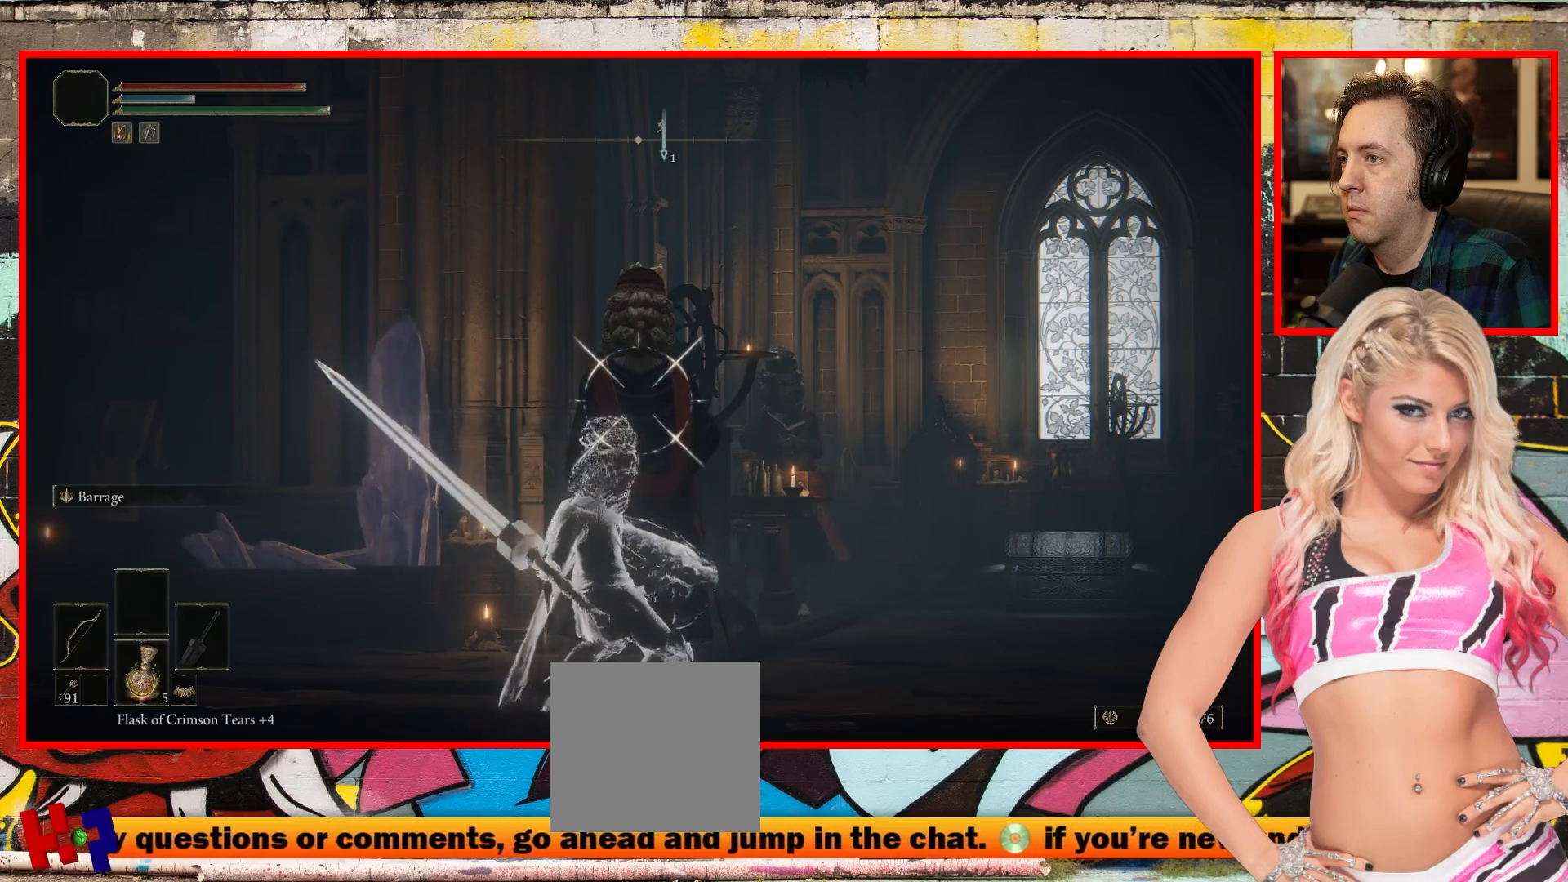
{"buttons": ["L1", "R1"], "left_stick": "center", "right_stick": "center", "events": [[200, "R1", "up"], [300, "R1", "down"], [400, "R1", "up"], [483, "R1", "down"]]}
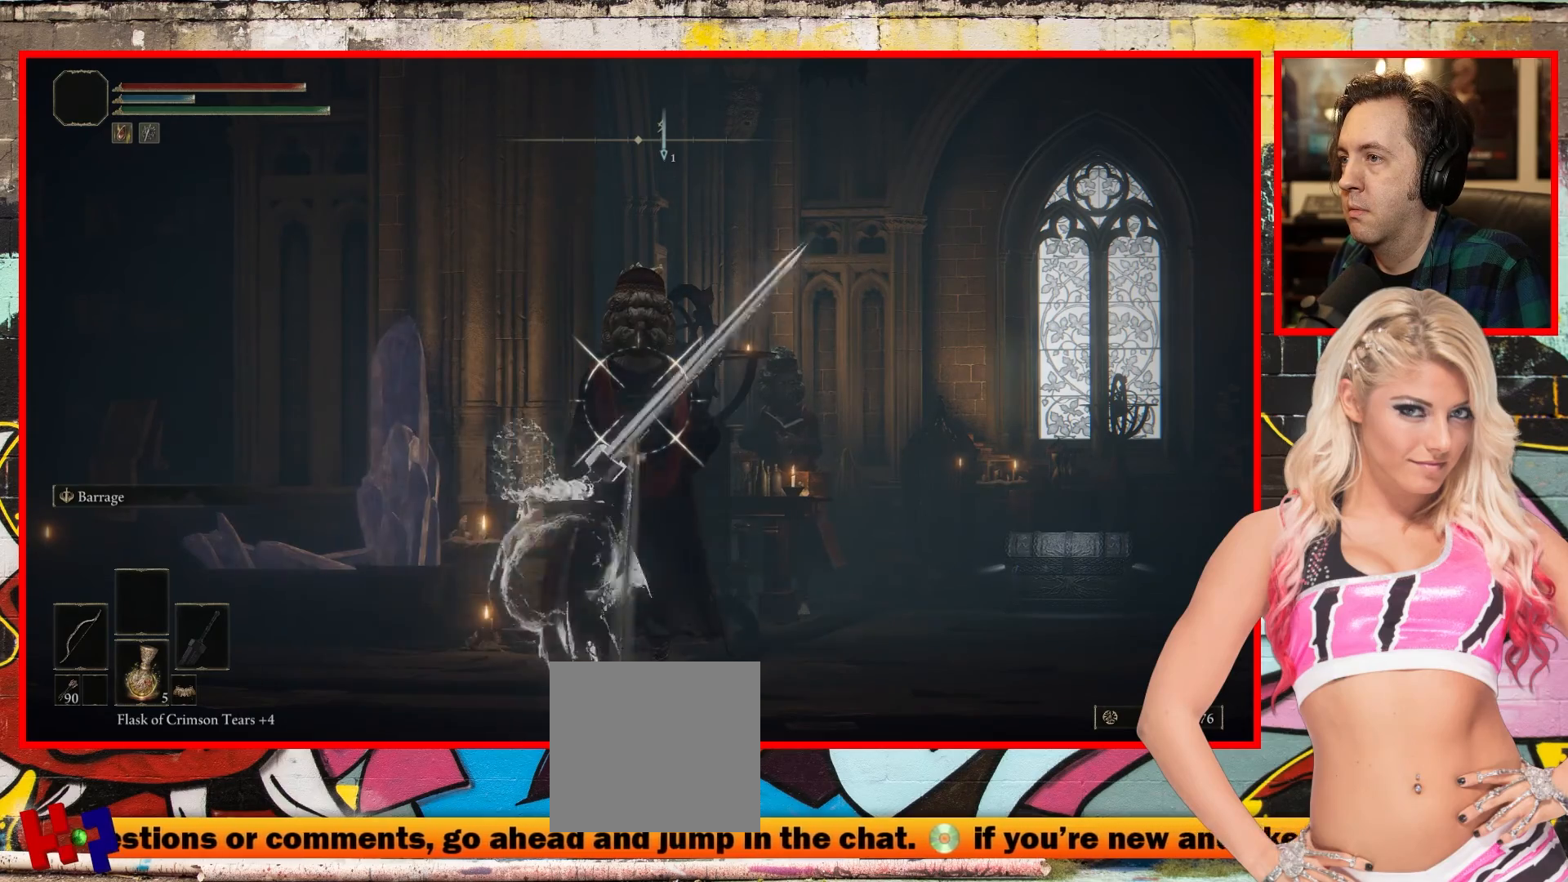
{"buttons": ["L1", "R1"], "left_stick": "center", "right_stick": "center", "events": [[67, "R1", "up"], [150, "R1", "down"], [233, "R1", "up"], [300, "R1", "down"], [383, "R1", "up"], [467, "R1", "down"]]}
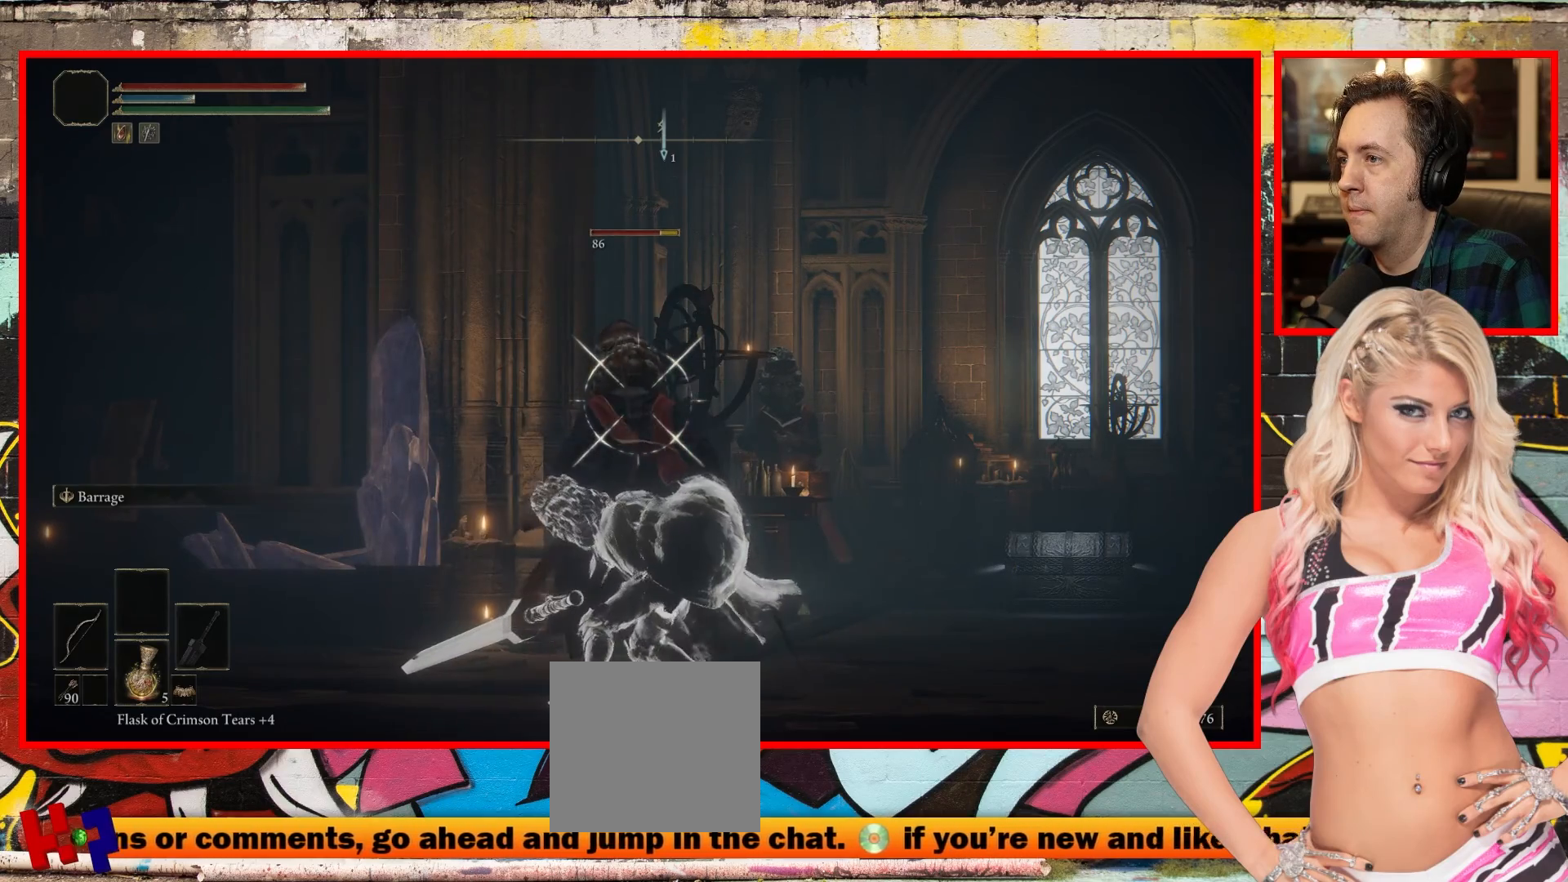
{"buttons": ["L1", "R1"], "left_stick": "center", "right_stick": "center", "events": [[67, "R1", "up"], [133, "R1", "down"], [233, "R1", "up"], [317, "R1", "down"], [383, "R1", "up"], [483, "R1", "down"]]}
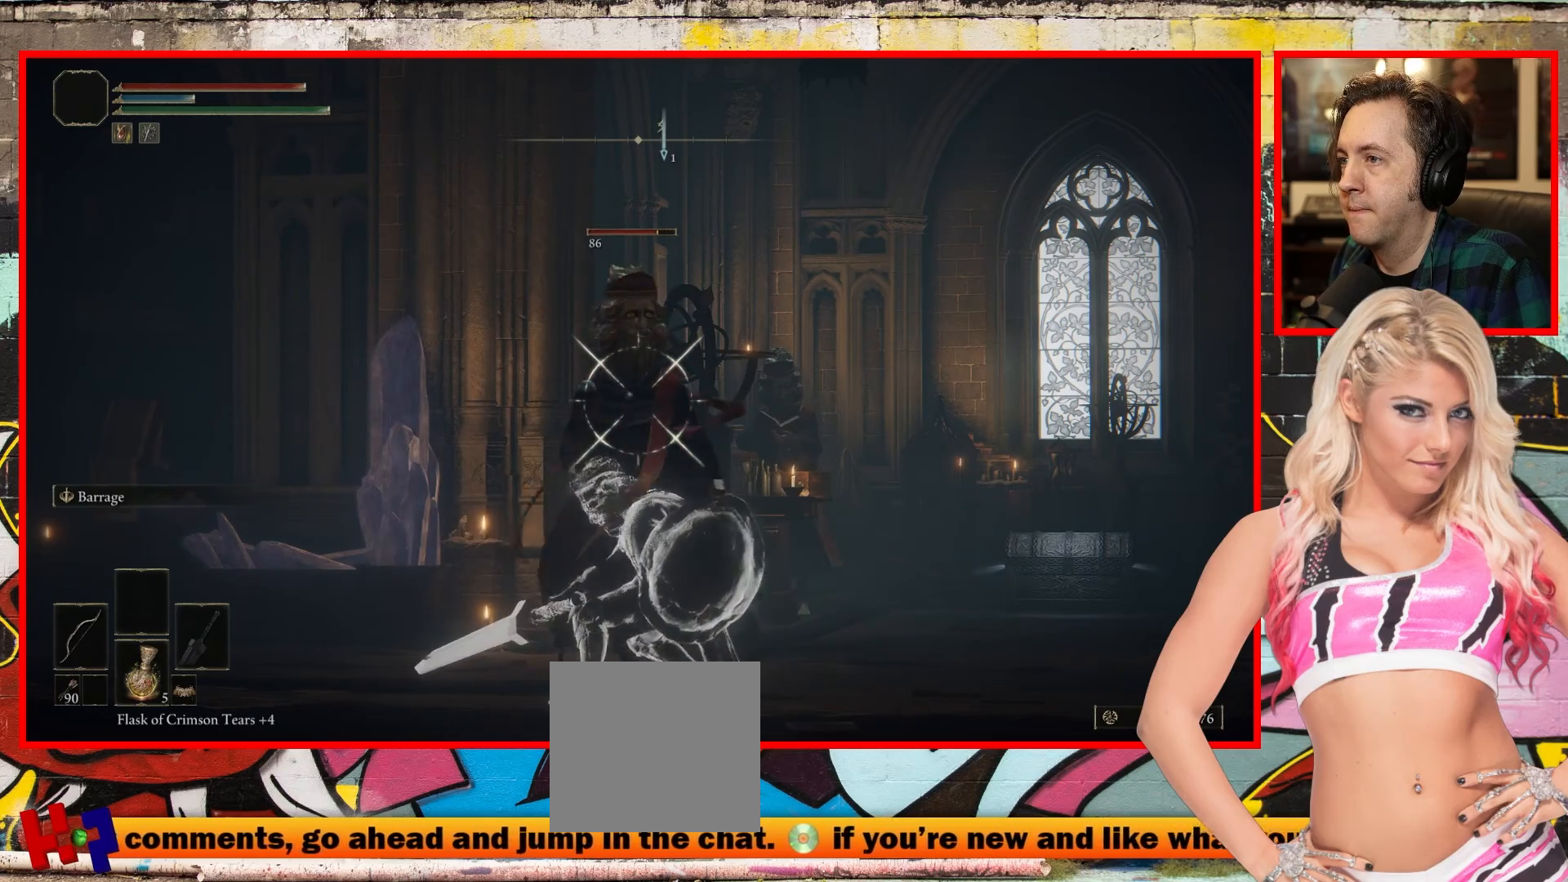
{"buttons": ["L1", "R1"], "left_stick": "center", "right_stick": "center", "events": [[83, "R1", "up"], [150, "R1", "down"], [250, "R1", "up"], [317, "R1", "down"], [417, "R1", "up"], [500, "R1", "down"]]}
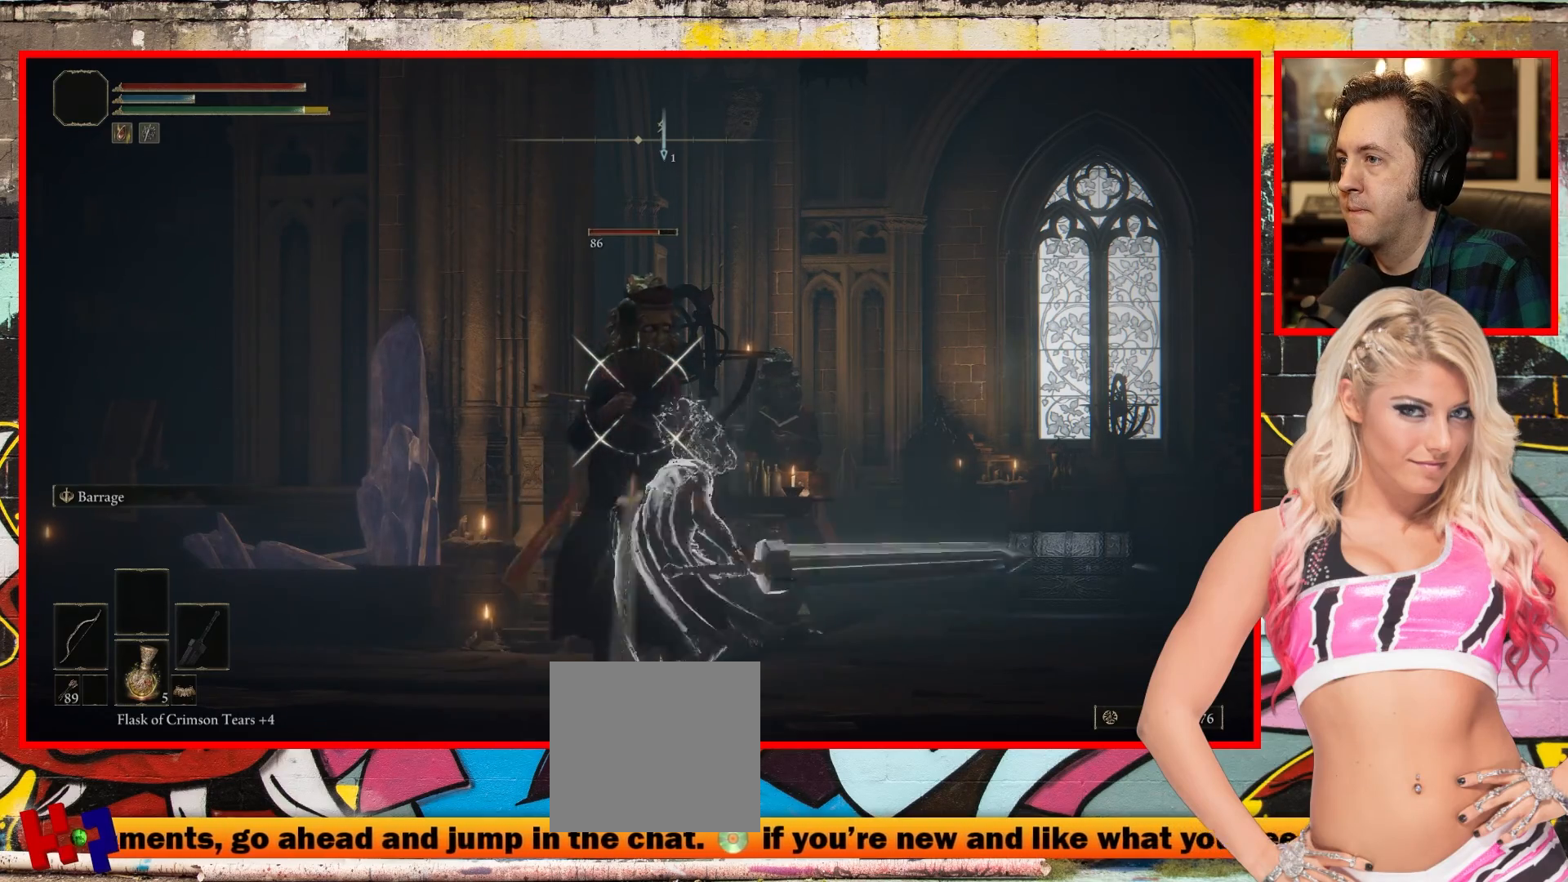
{"buttons": ["L1"], "left_stick": "center", "right_stick": "center", "events": [[100, "R1", "up"], [183, "R1", "down"], [250, "R1", "up"], [350, "R1", "down"], [450, "R1", "up"]]}
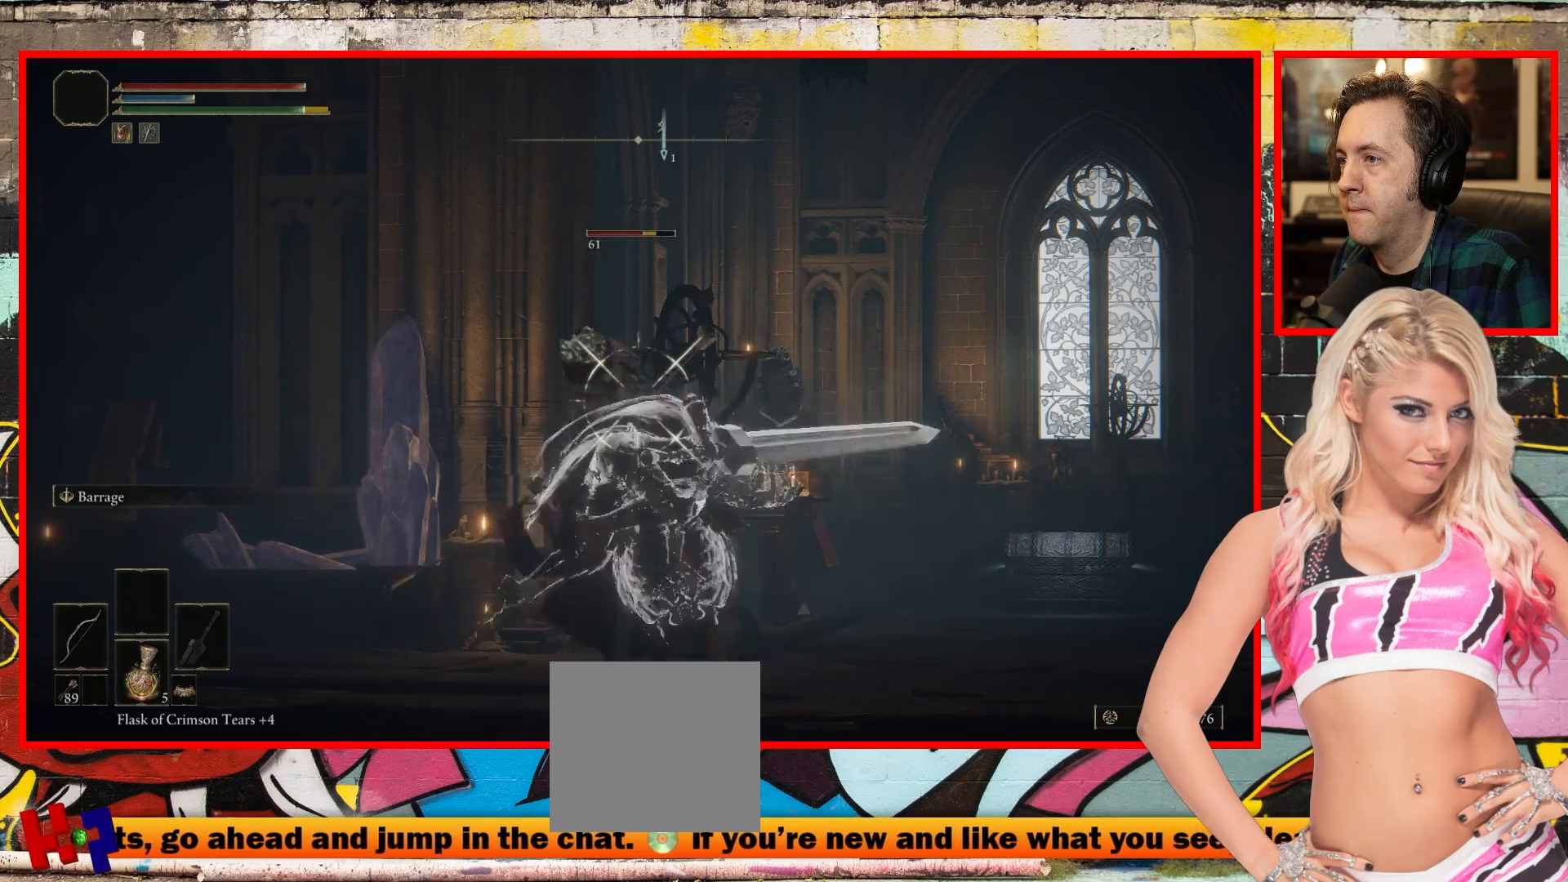
{"buttons": ["L1"], "left_stick": "center", "right_stick": "center", "events": [[50, "R1", "down"], [117, "R1", "up"], [217, "R1", "down"], [300, "R1", "up"], [400, "R1", "down"], [483, "R1", "up"]]}
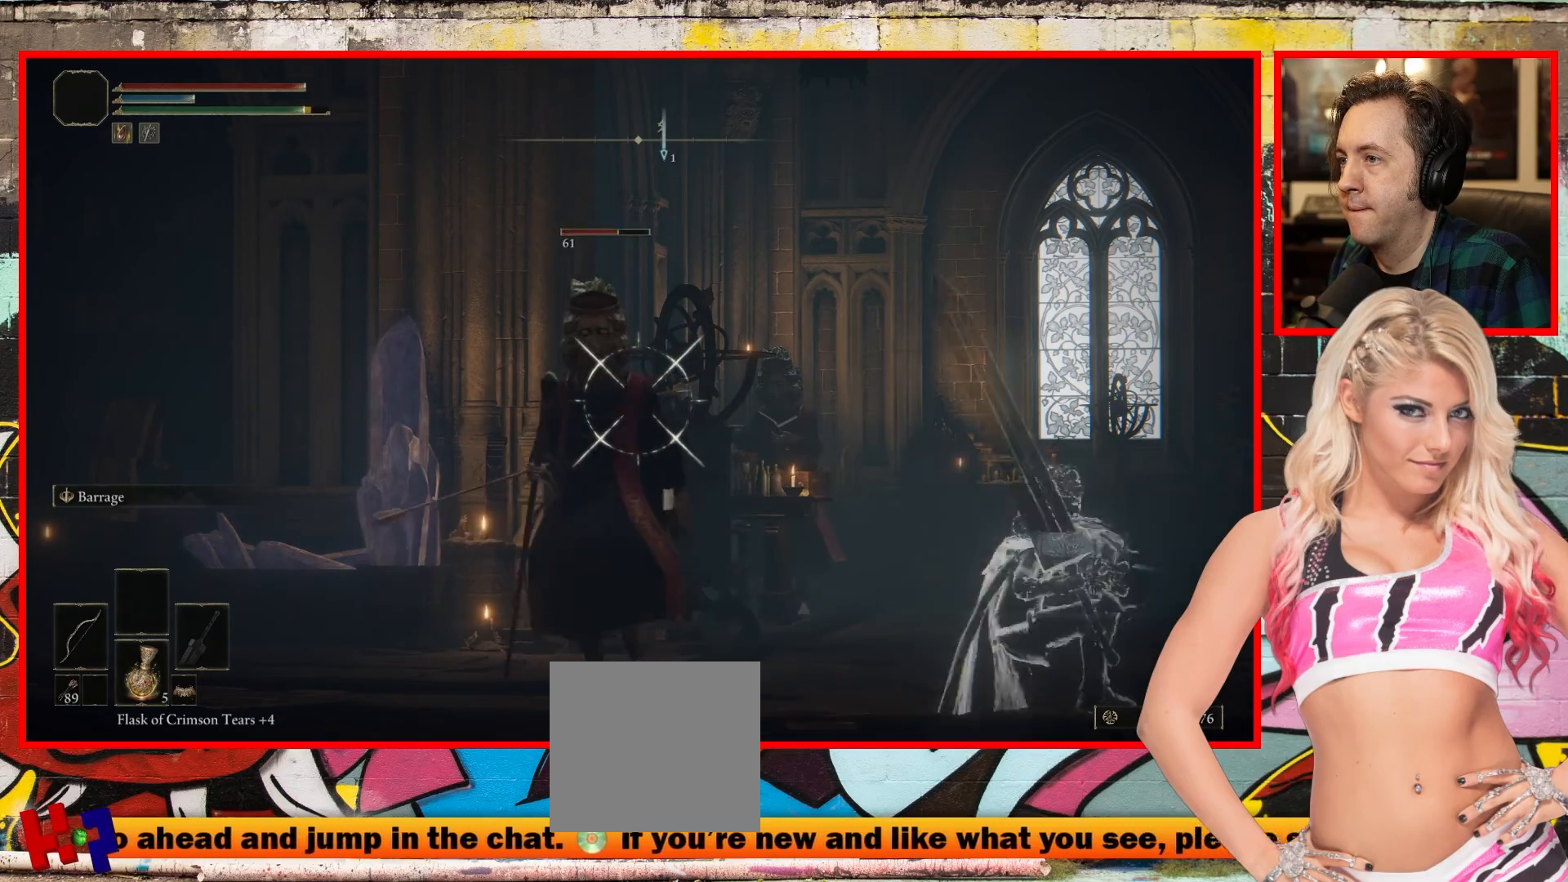
{"buttons": ["L1"], "left_stick": "center", "right_stick": "center", "events": [[83, "R1", "down"], [167, "R1", "up"], [250, "R1", "down"], [367, "R1", "up"]]}
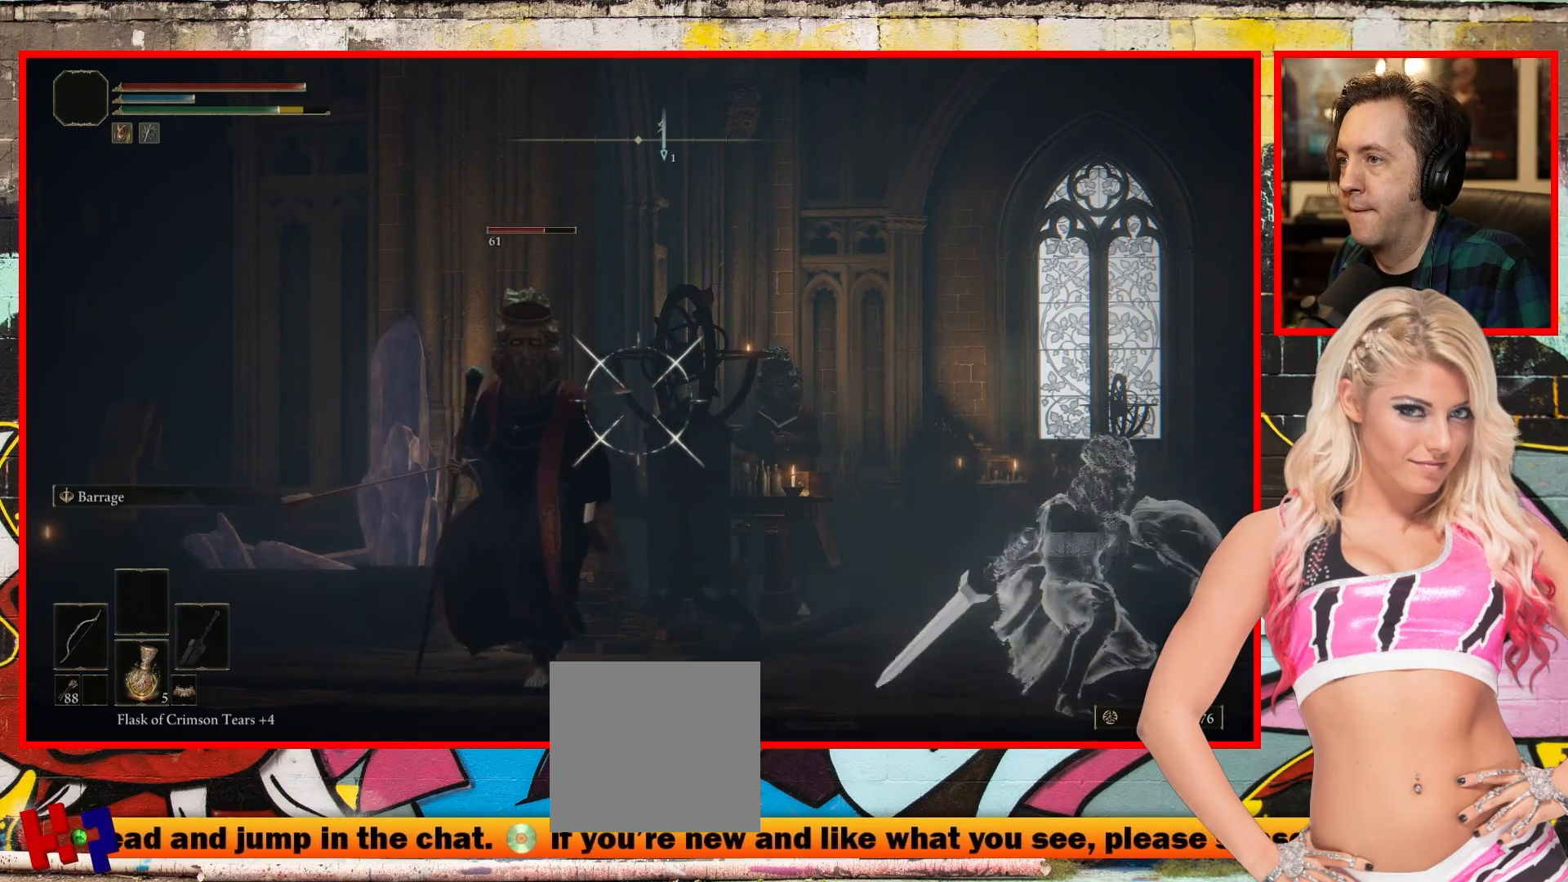
{"buttons": ["L1"], "left_stick": "center", "right_stick": "center", "events": [[183, "right_stick", "left"], [367, "right_stick", "center"]]}
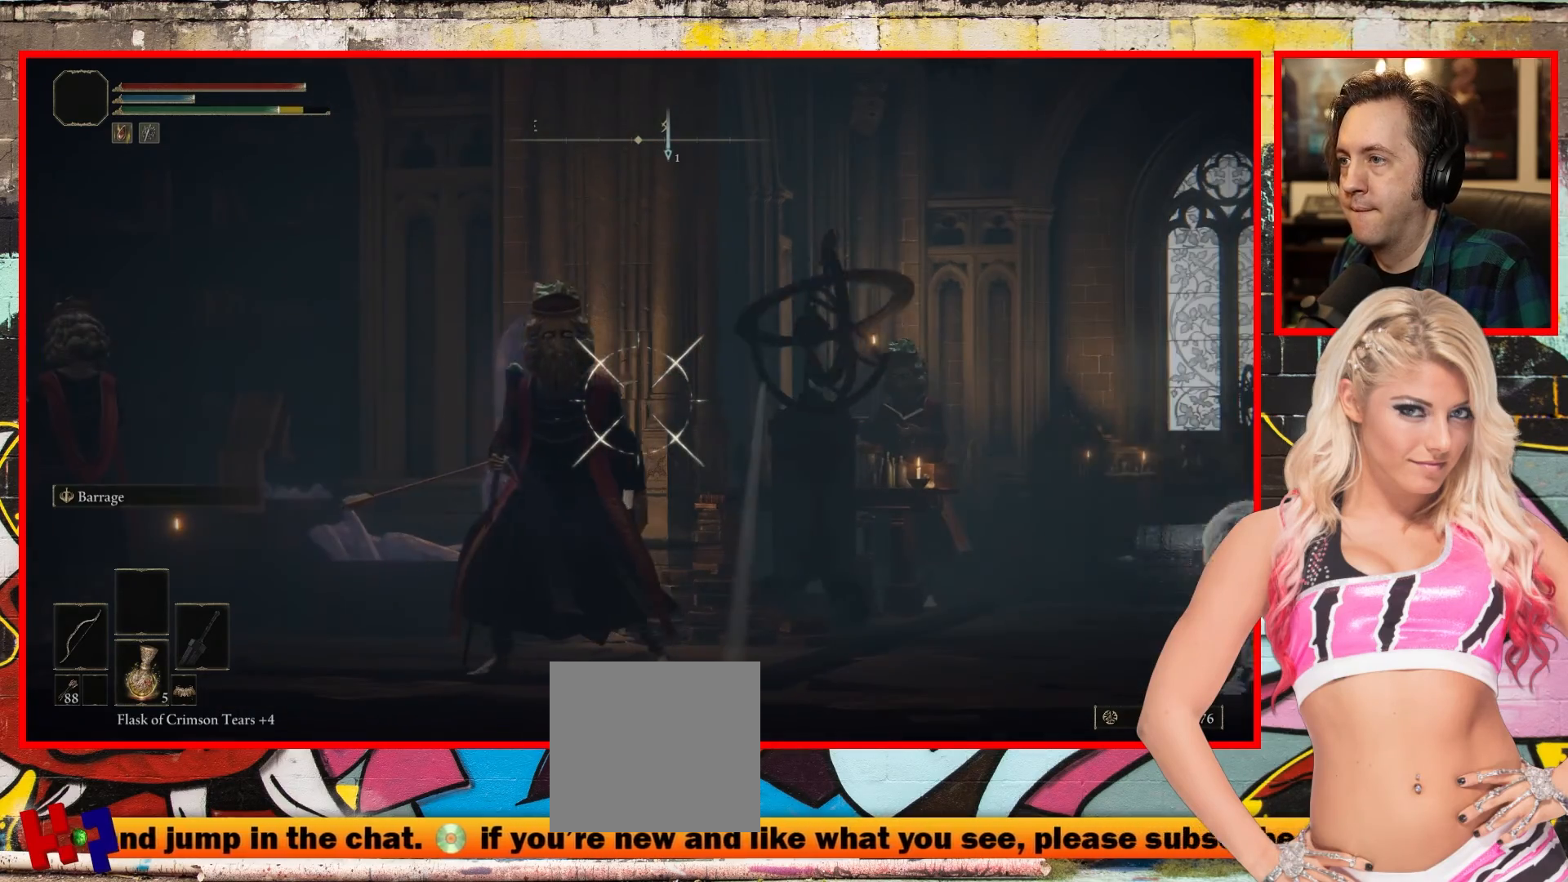
{"buttons": ["L1"], "left_stick": "down-left", "right_stick": "center", "events": [[17, "left_stick", "down-left"], [250, "right_stick", "left"], [317, "R1", "down"], [383, "right_stick", "up-left"], [483, "R1", "up"], [500, "right_stick", "center"]]}
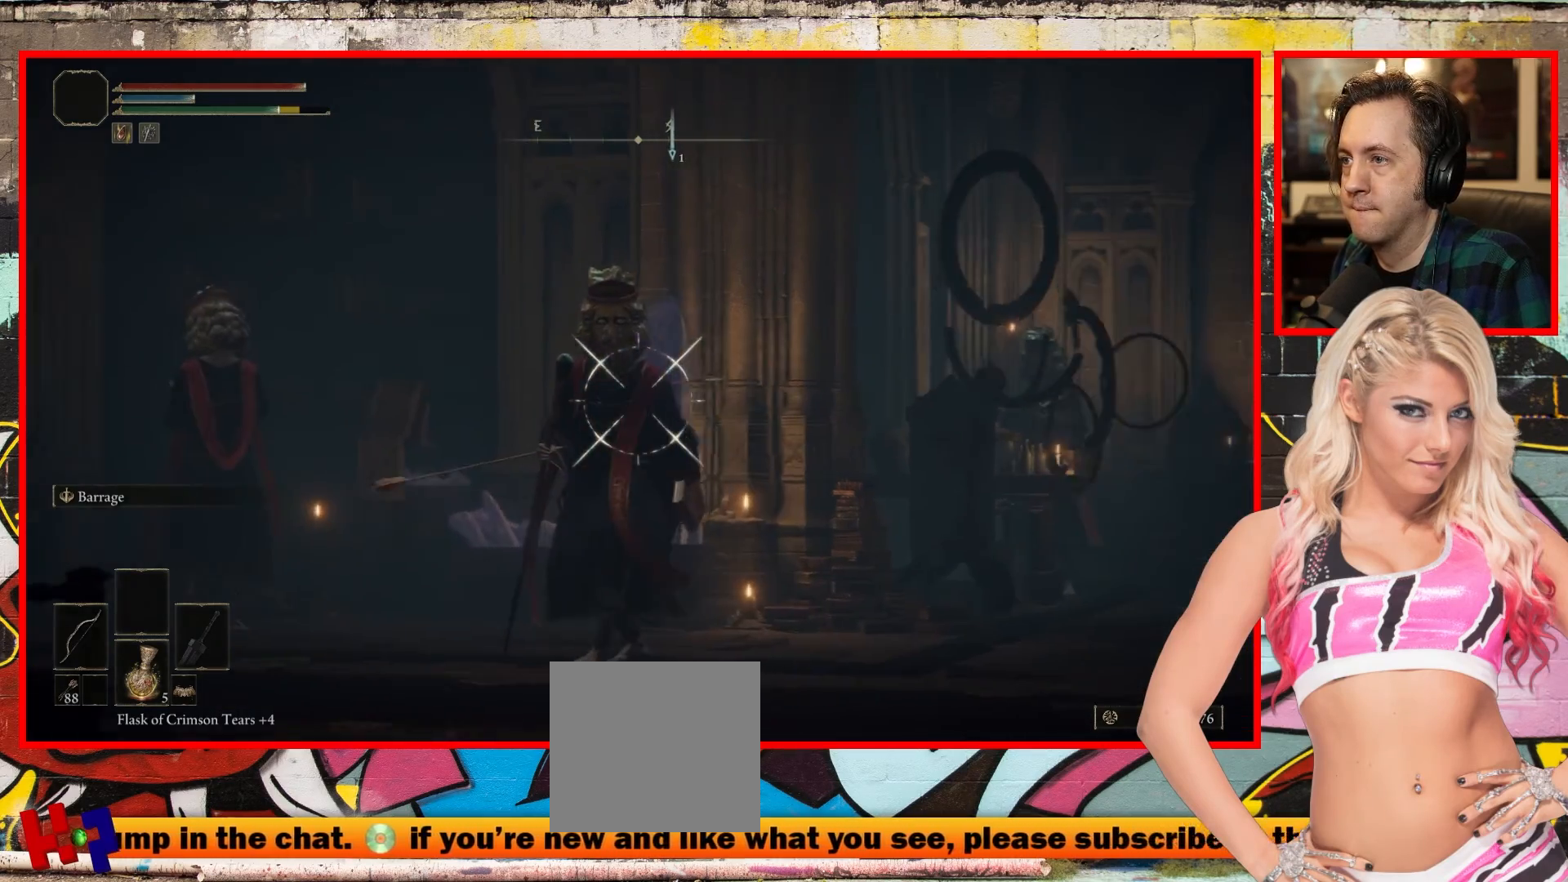
{"buttons": ["L1"], "left_stick": "down-left", "right_stick": "center", "events": [[100, "R1", "down"], [233, "R1", "up"], [300, "R1", "down"], [400, "R1", "up"]]}
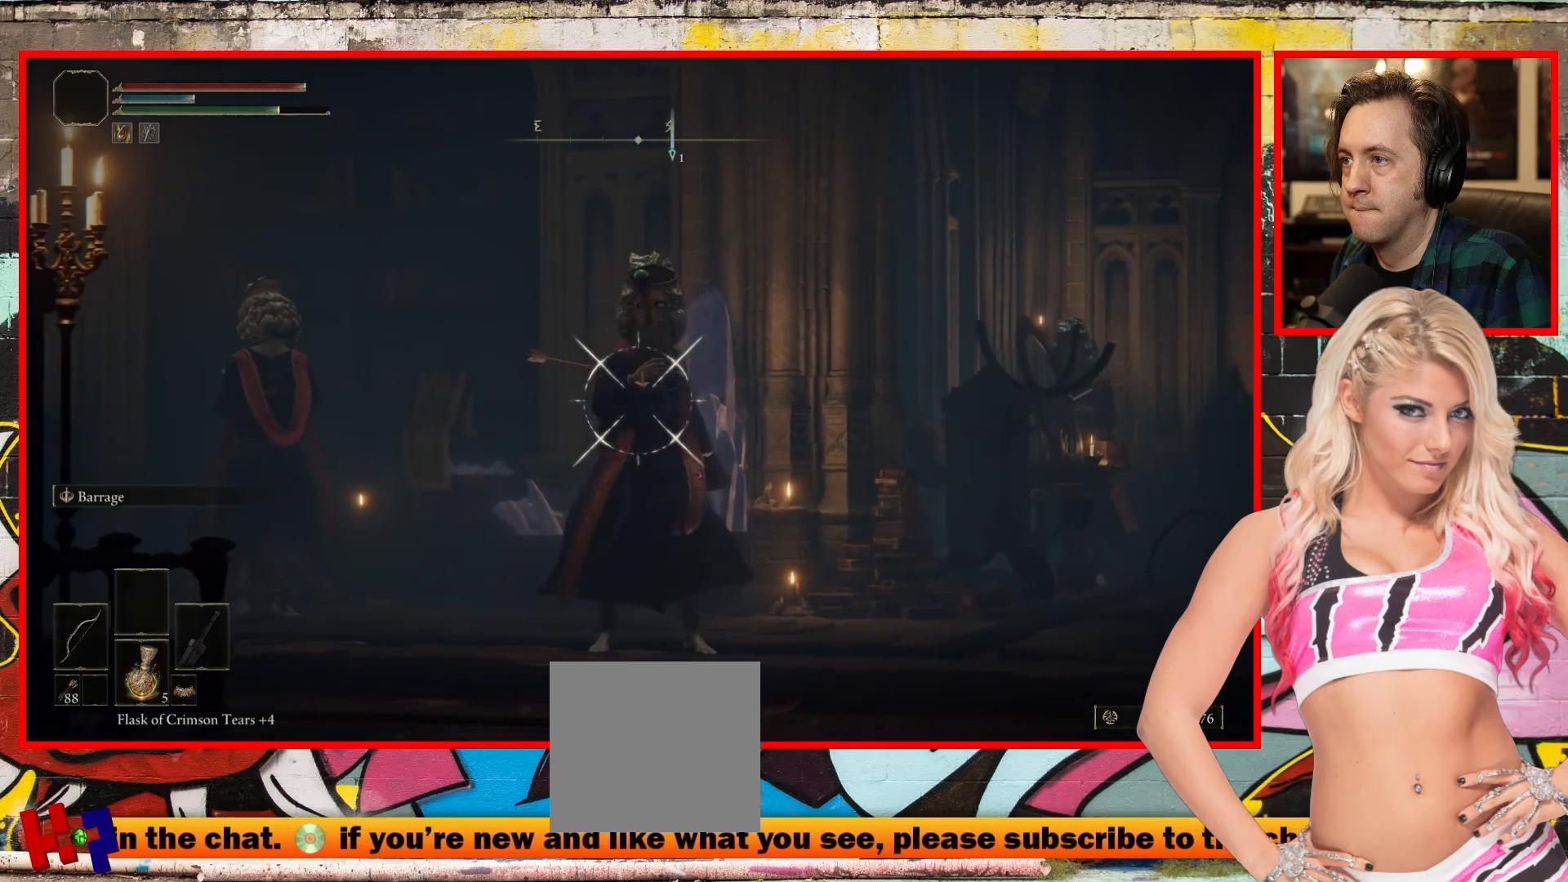
{"buttons": ["L1"], "left_stick": "center", "right_stick": "center", "events": [[67, "left_stick", "center"]]}
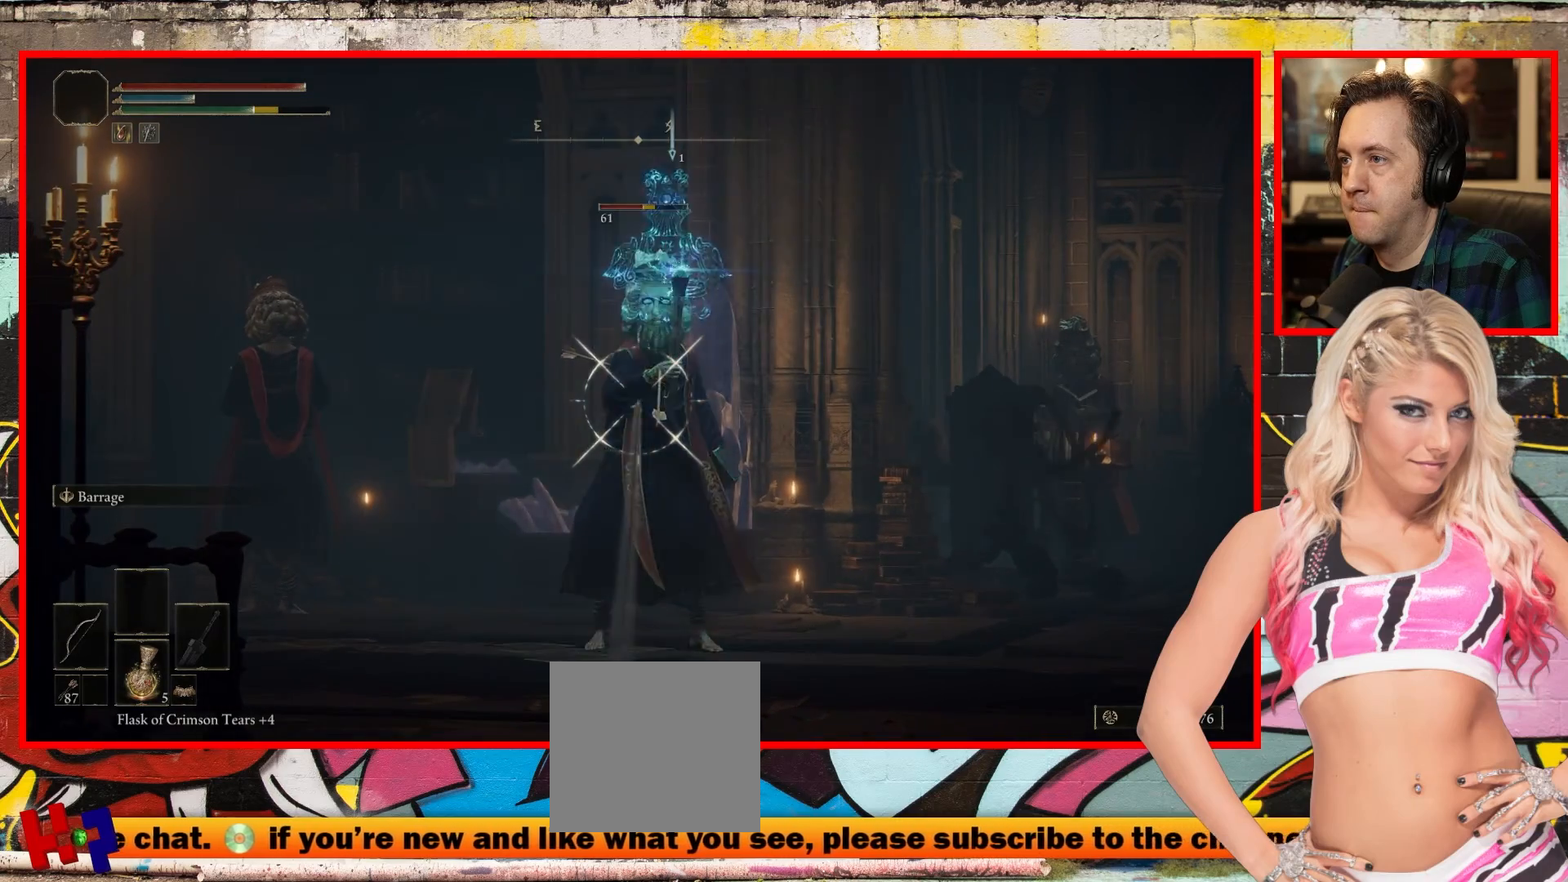
{"buttons": [], "left_stick": "left", "right_stick": "center", "events": [[133, "left_stick", "left"], [167, "B", "down"], [300, "B", "up"], [367, "L1", "up"]]}
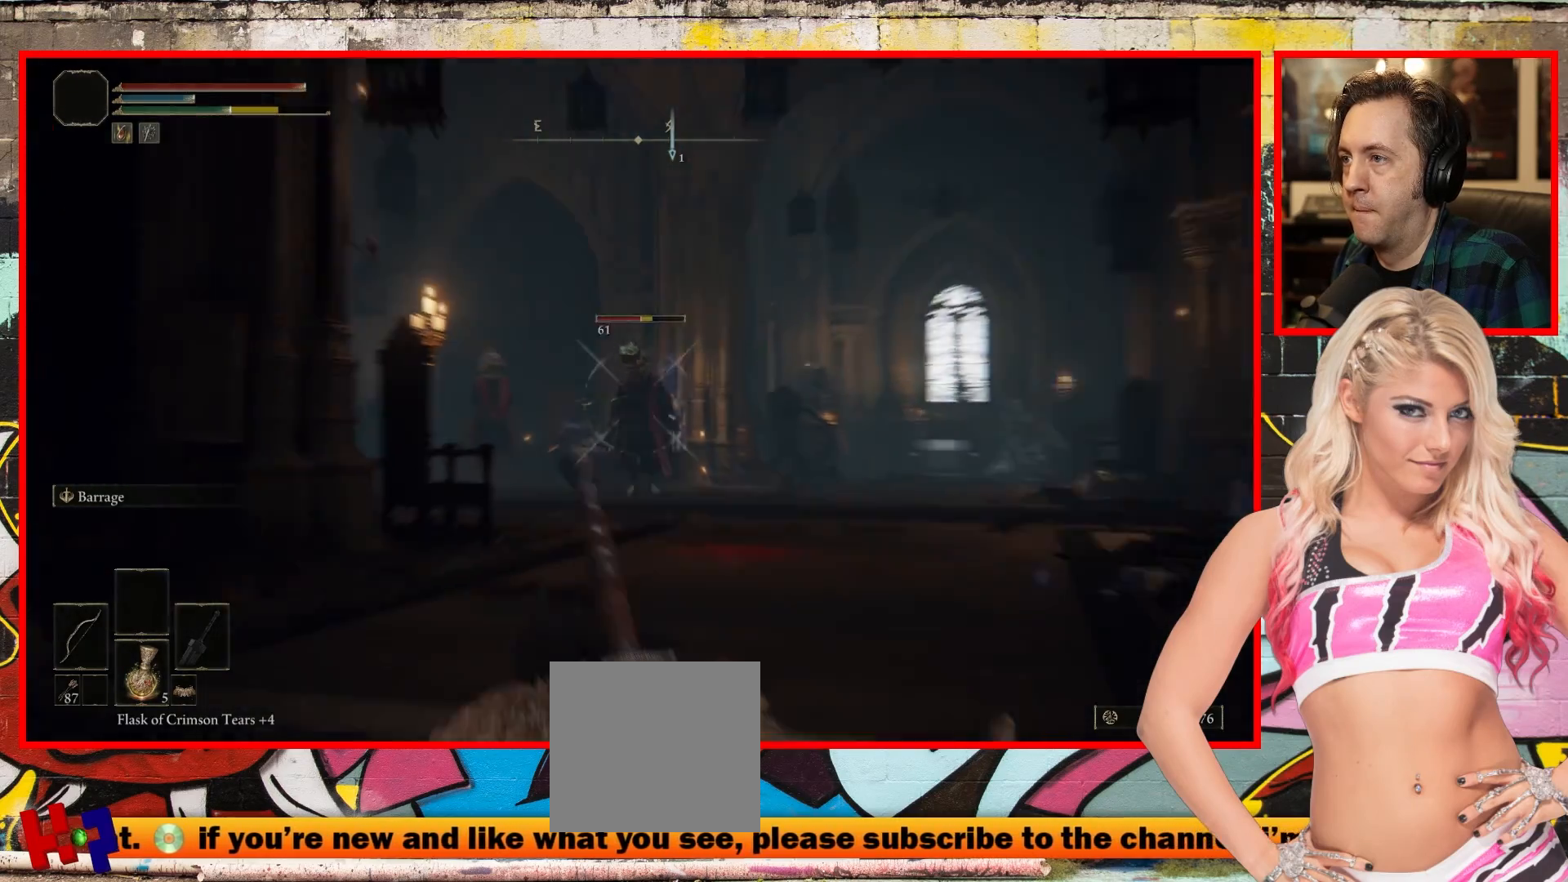
{"buttons": [], "left_stick": "left", "right_stick": "center", "events": []}
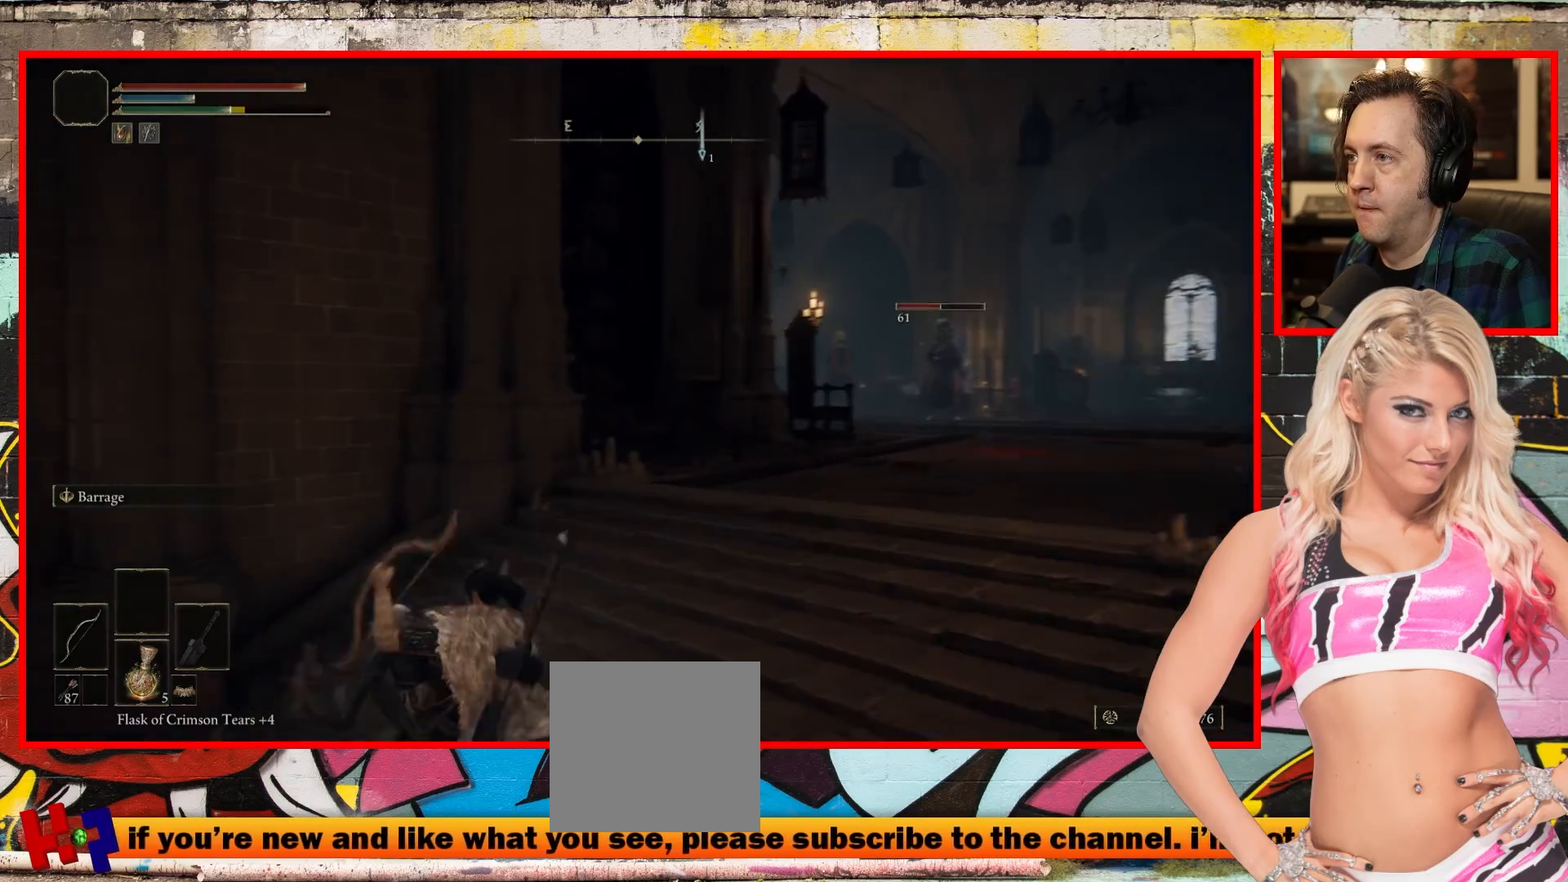
{"buttons": [], "left_stick": "left", "right_stick": "right", "events": [[183, "right_stick", "right"]]}
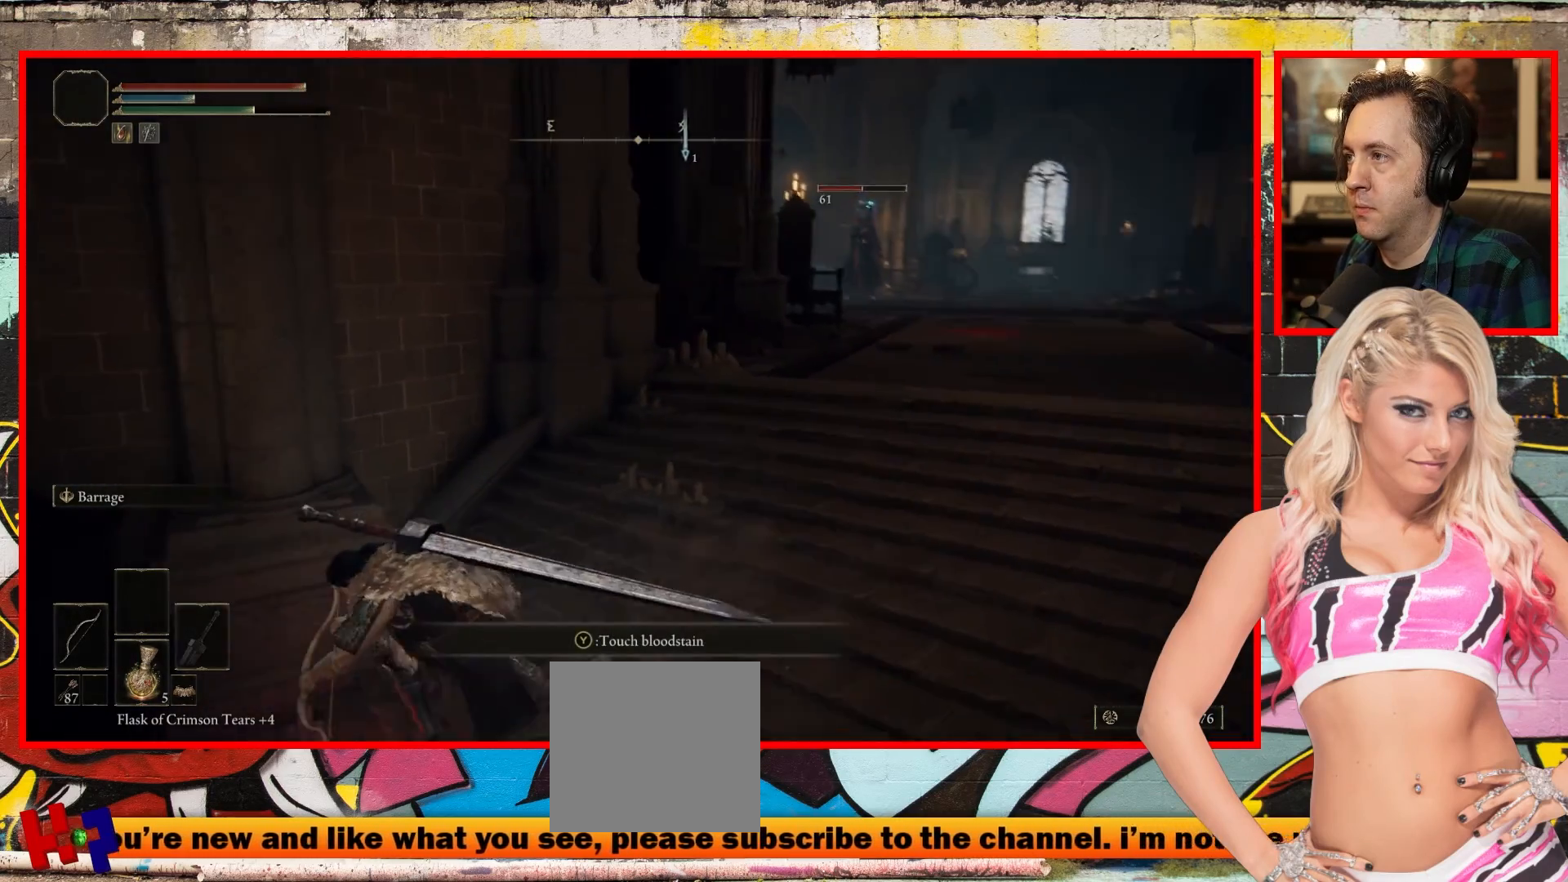
{"buttons": [], "left_stick": "left", "right_stick": "right", "events": [[83, "right_stick", "center"], [300, "right_stick", "right"]]}
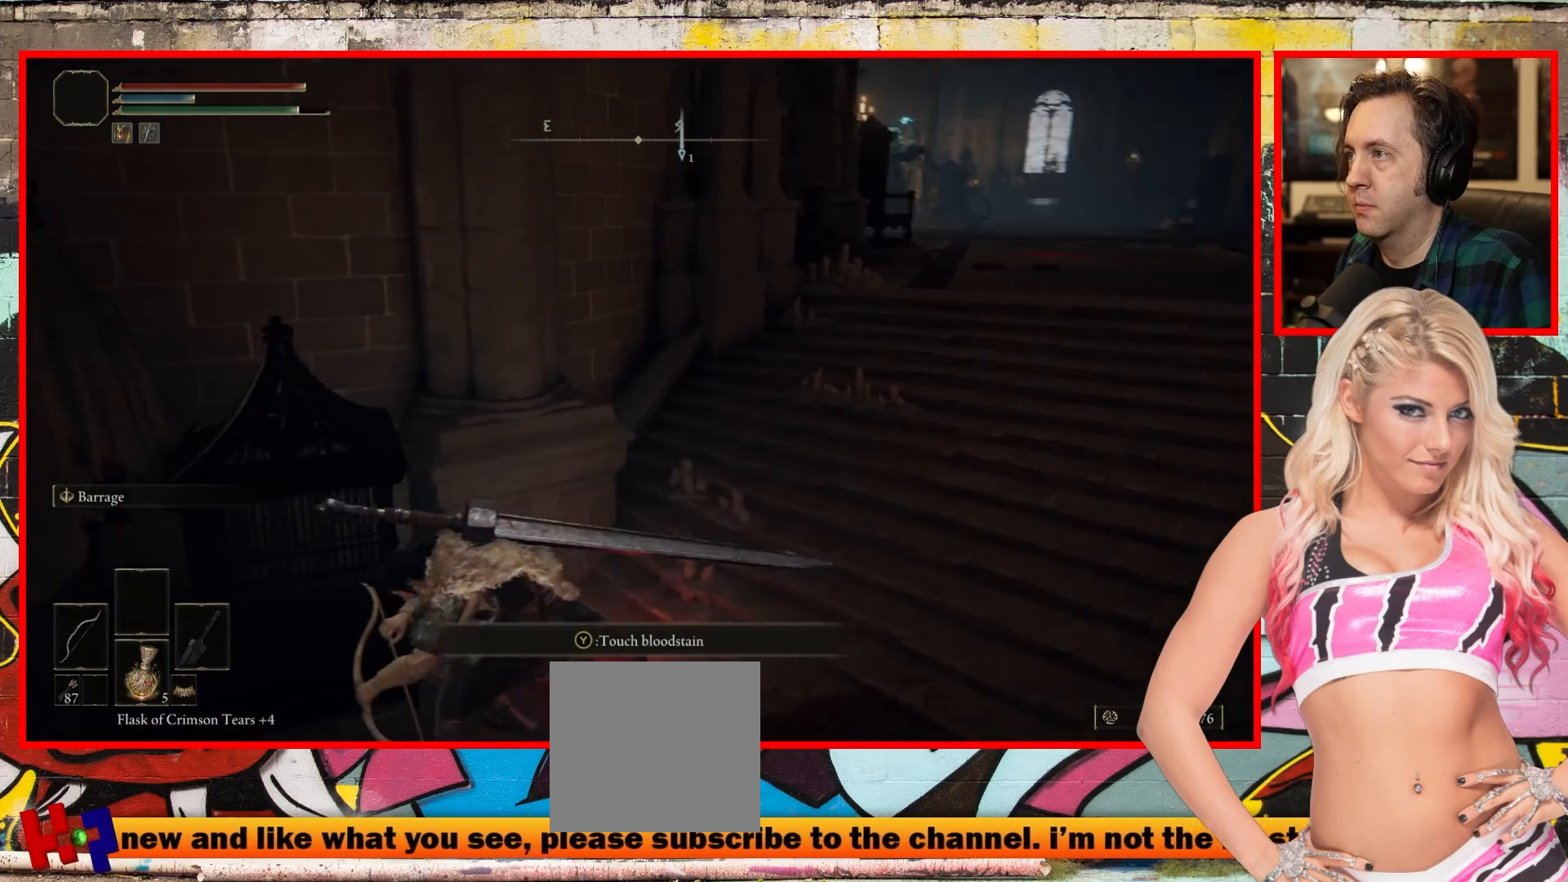
{"buttons": [], "left_stick": "left", "right_stick": "right", "events": []}
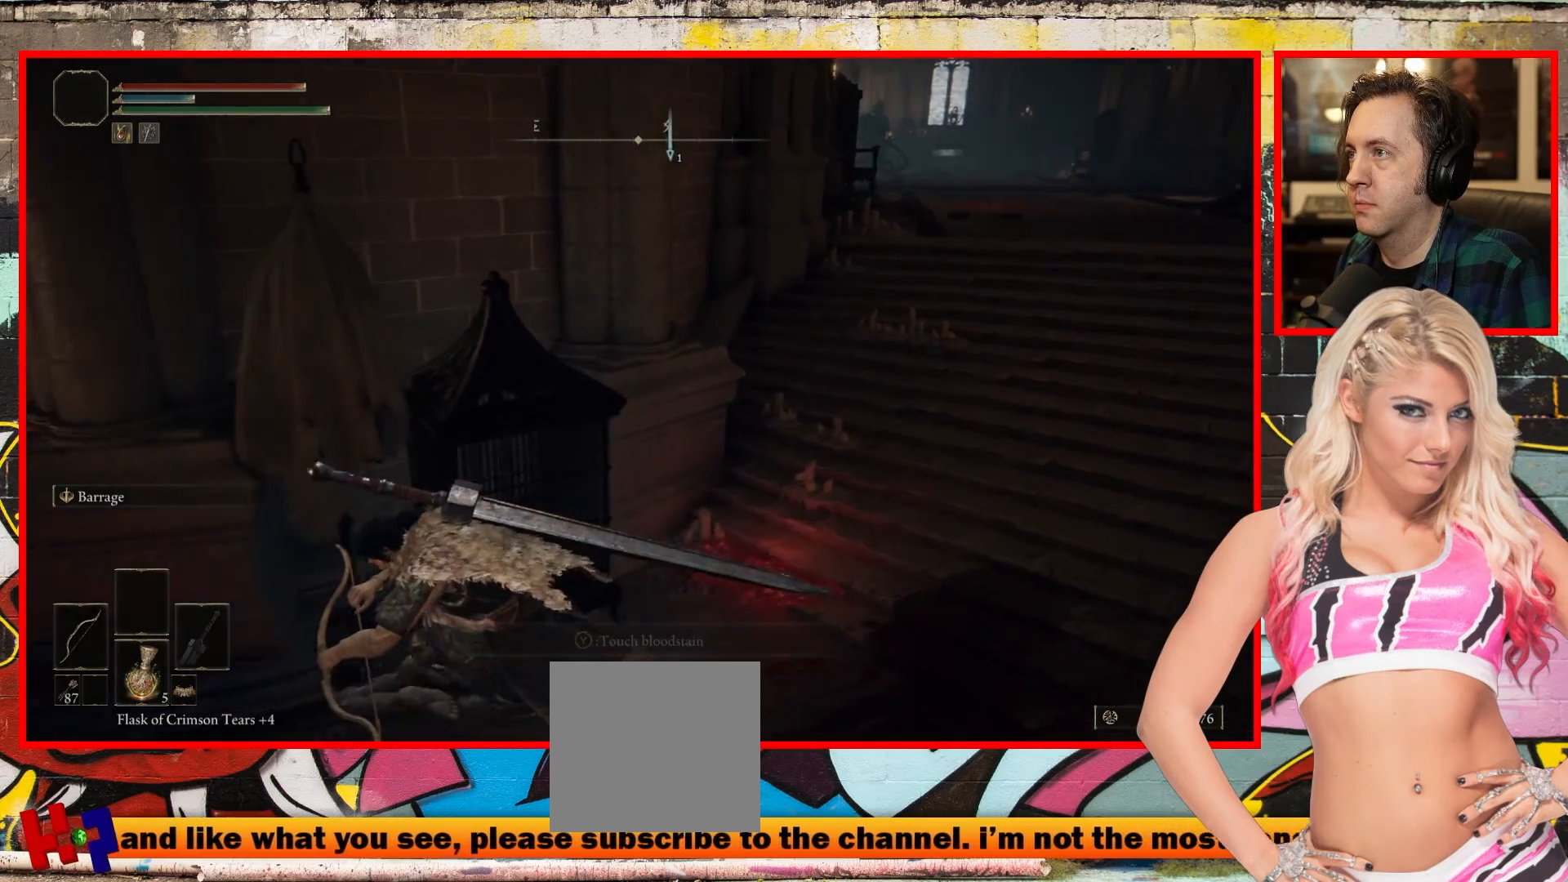
{"buttons": [], "left_stick": "left", "right_stick": "down-right", "events": [[83, "right_stick", "down-right"], [183, "right_stick", "center"], [317, "right_stick", "down-right"]]}
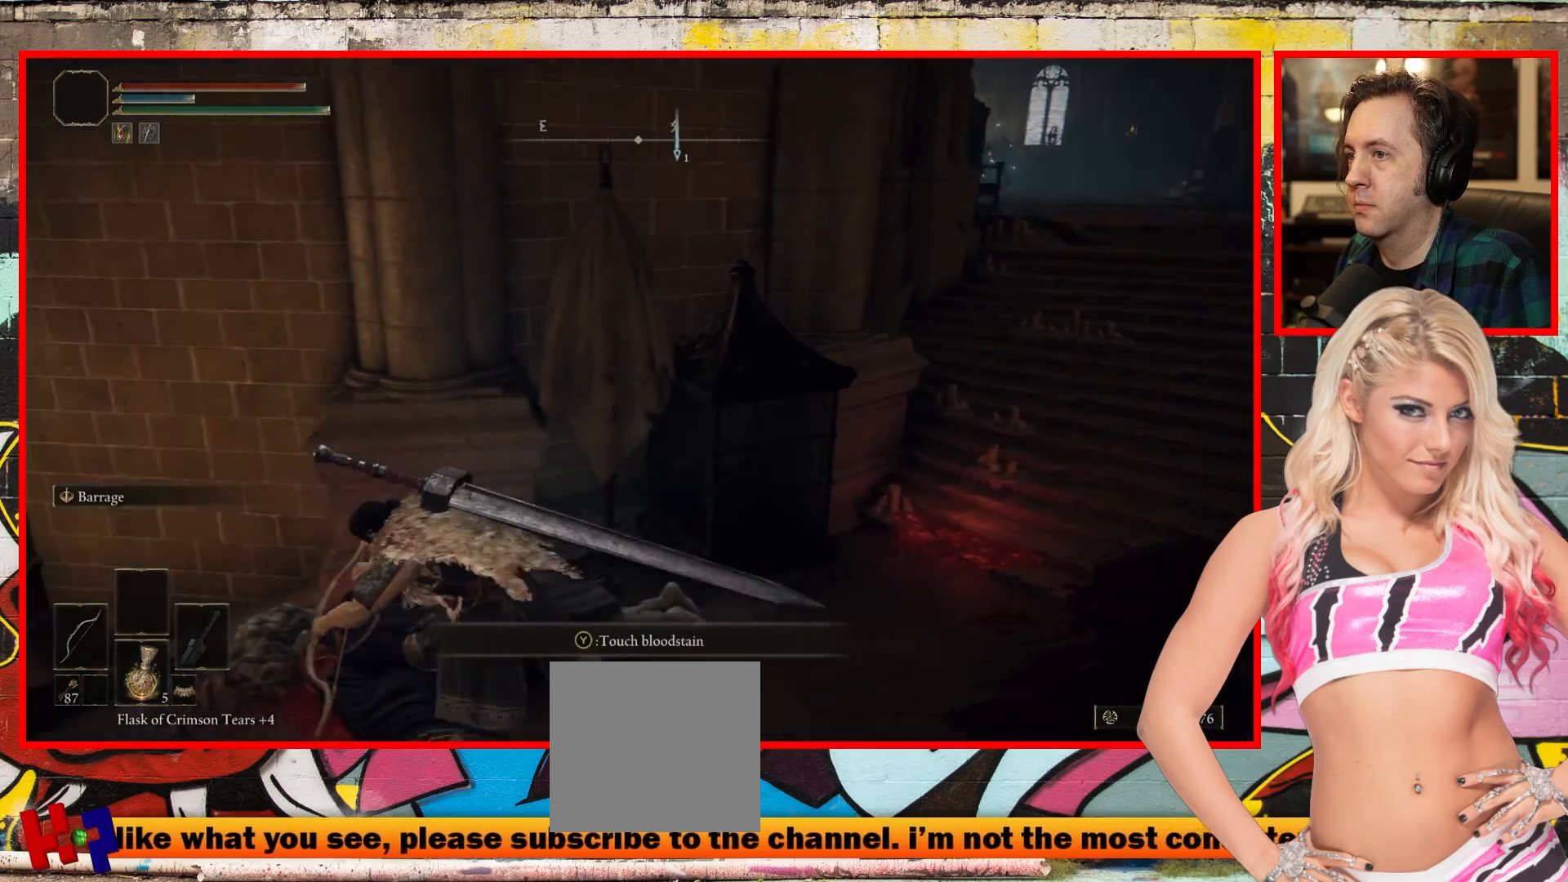
{"buttons": [], "left_stick": "up-left", "right_stick": "right", "events": [[117, "left_stick", "up-left"], [383, "right_stick", "right"]]}
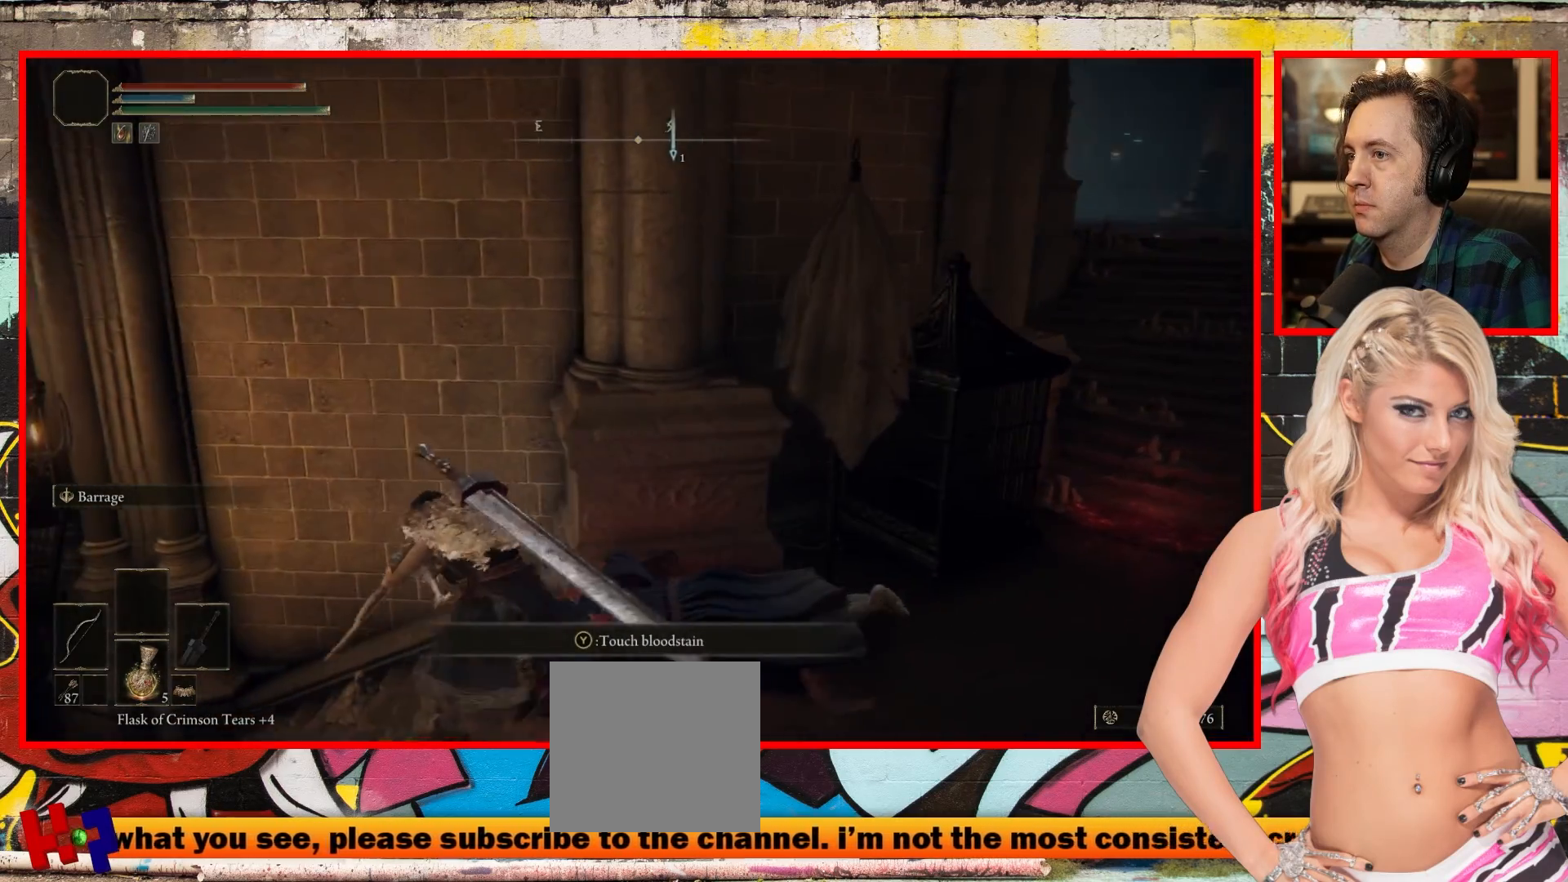
{"buttons": [], "left_stick": "up-right", "right_stick": "right", "events": [[167, "left_stick", "up"], [400, "left_stick", "up-right"]]}
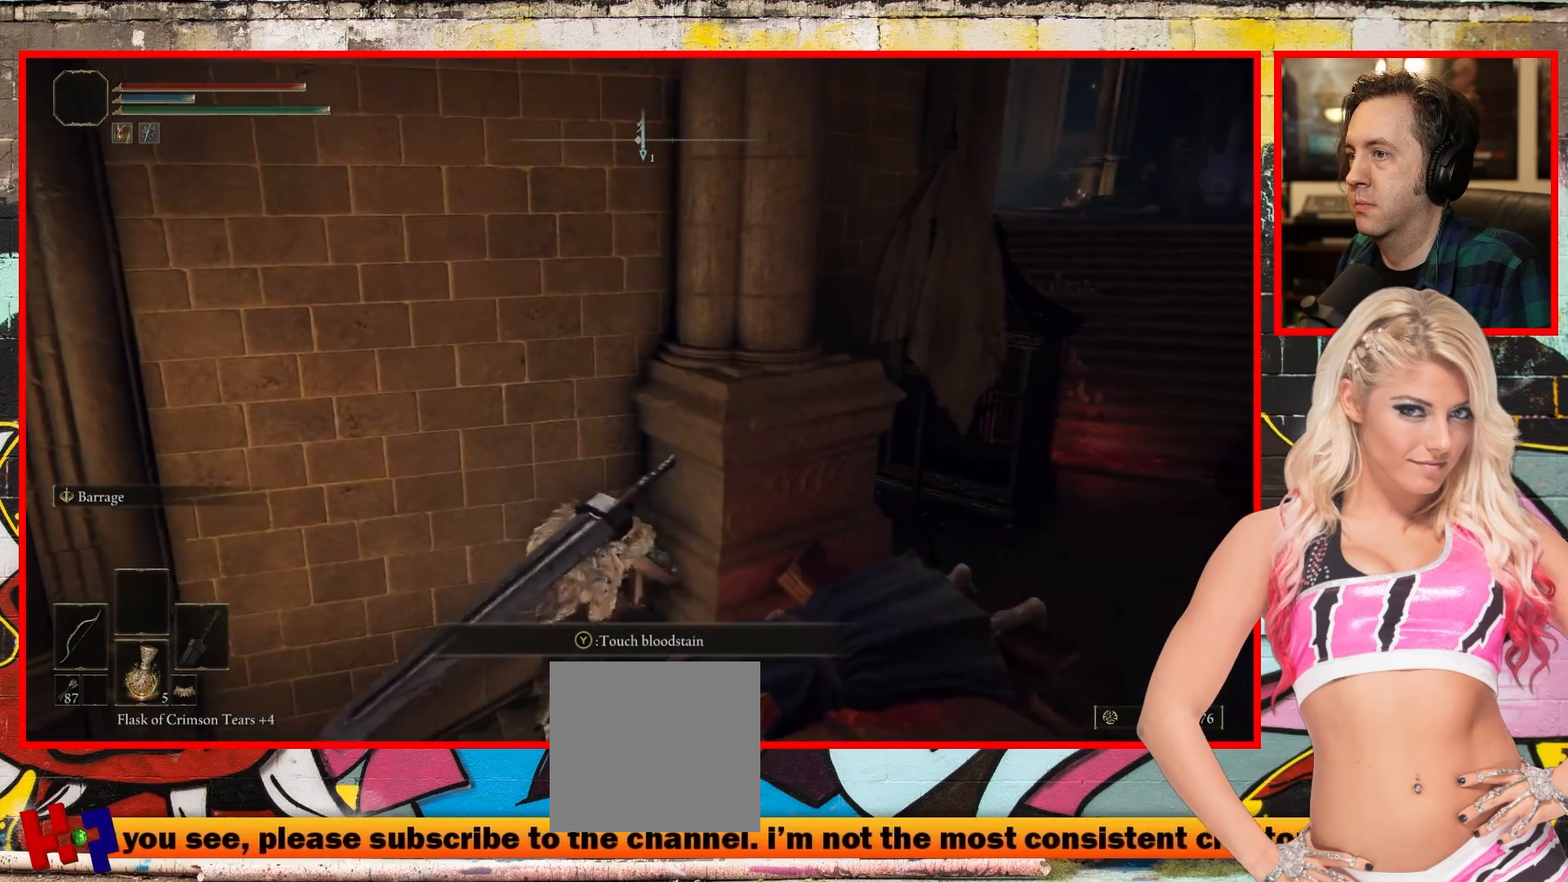
{"buttons": [], "left_stick": "up-right", "right_stick": "center", "events": [[83, "right_stick", "center"], [100, "left_stick", "center"], [467, "left_stick", "up-right"]]}
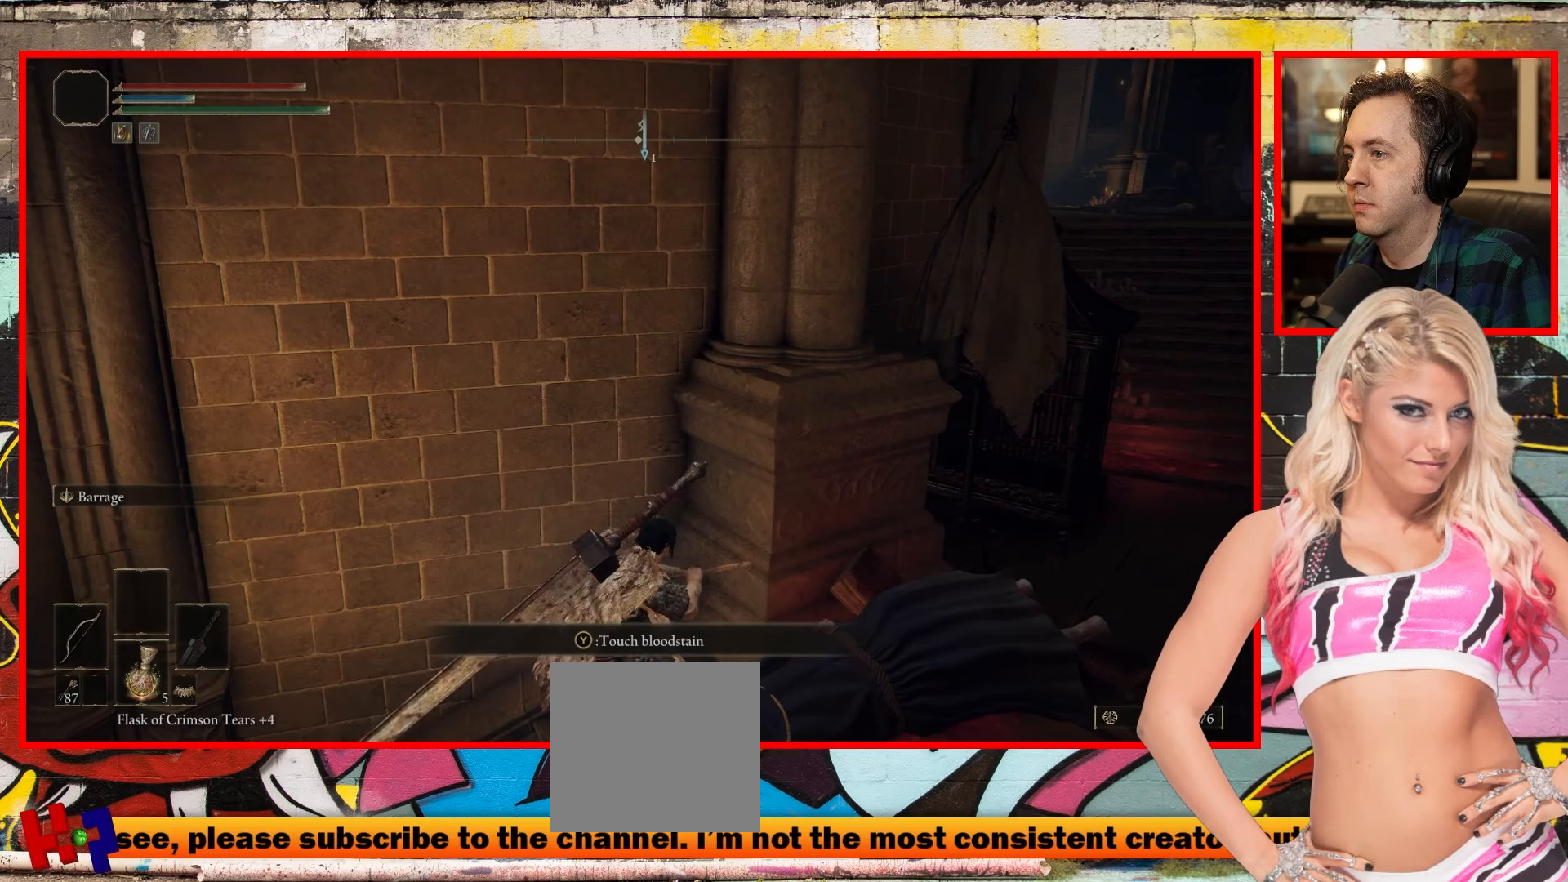
{"buttons": [], "left_stick": "center", "right_stick": "center", "events": [[150, "left_stick", "center"]]}
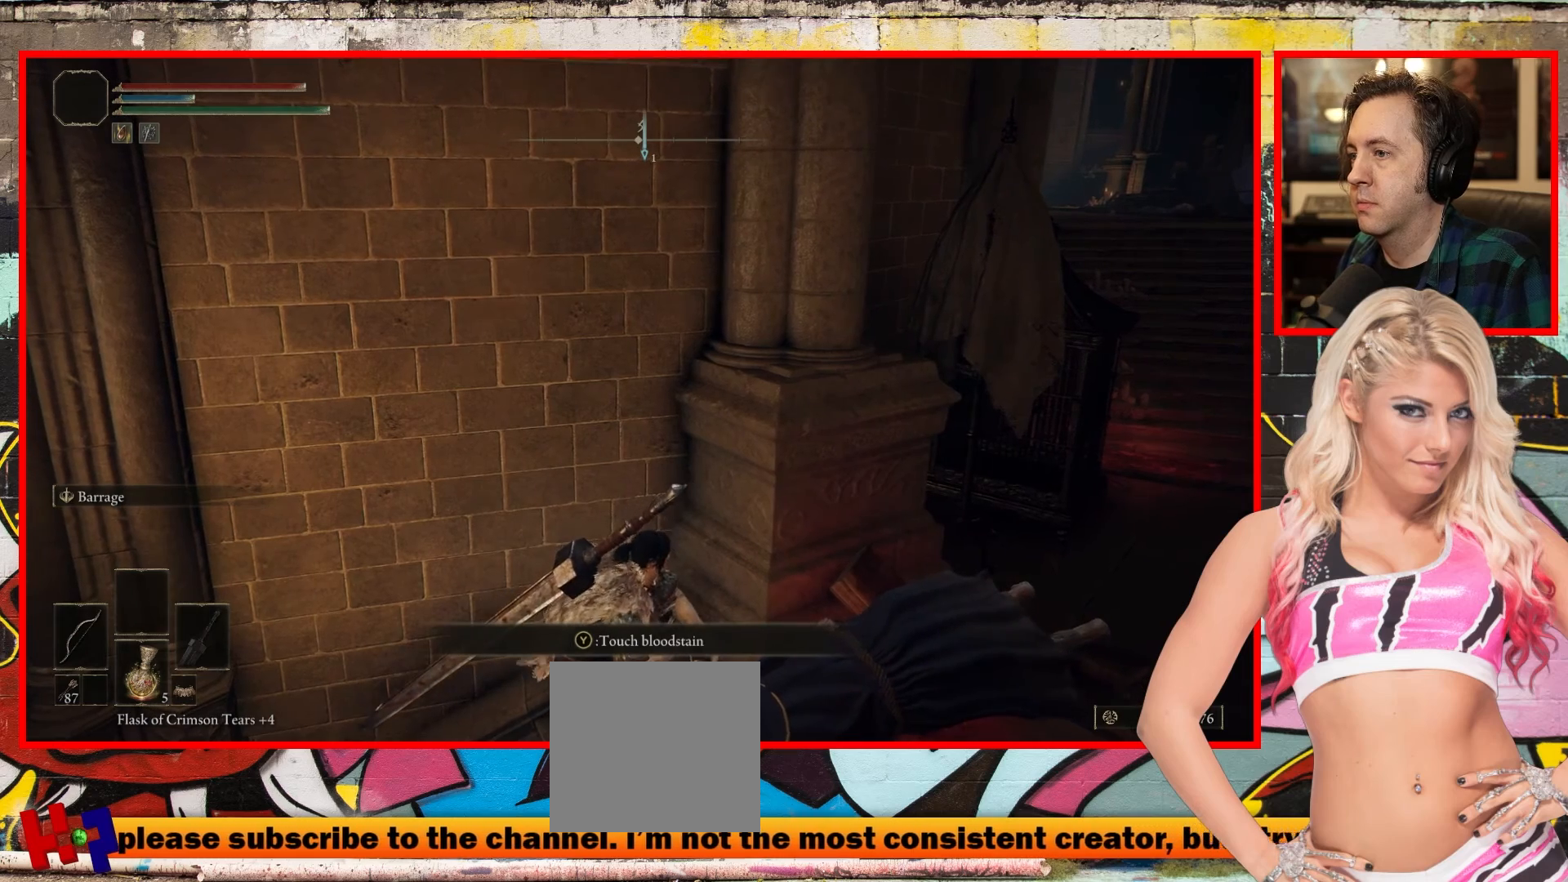
{"buttons": ["Y"], "left_stick": "center", "right_stick": "center", "events": [[317, "Y", "down"]]}
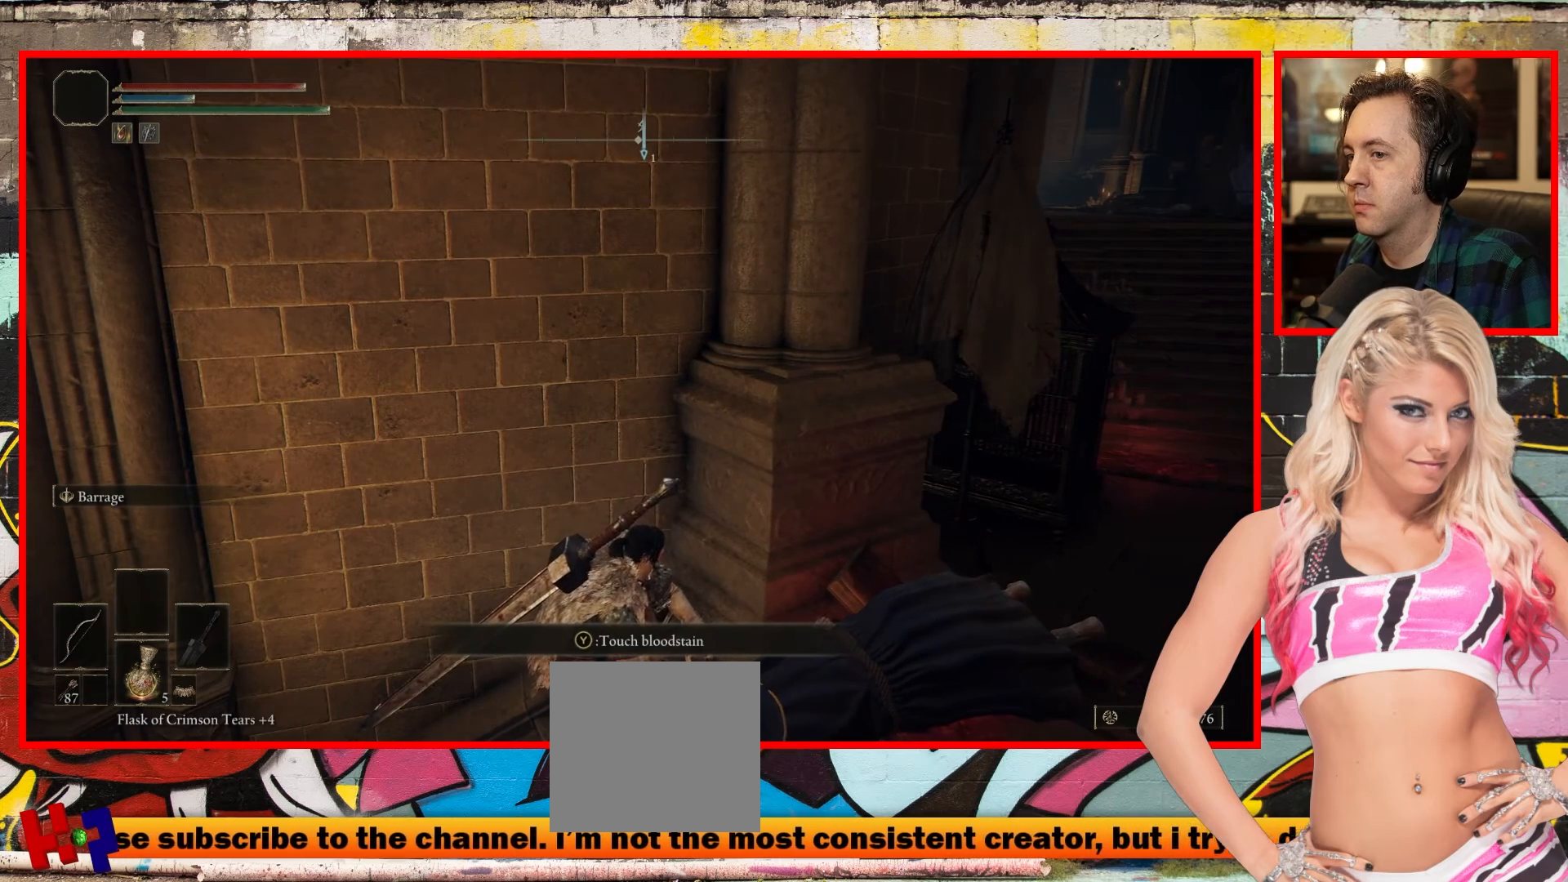
{"buttons": ["Y"], "left_stick": "center", "right_stick": "center", "events": [[117, "R1", "down"], [217, "R1", "up"]]}
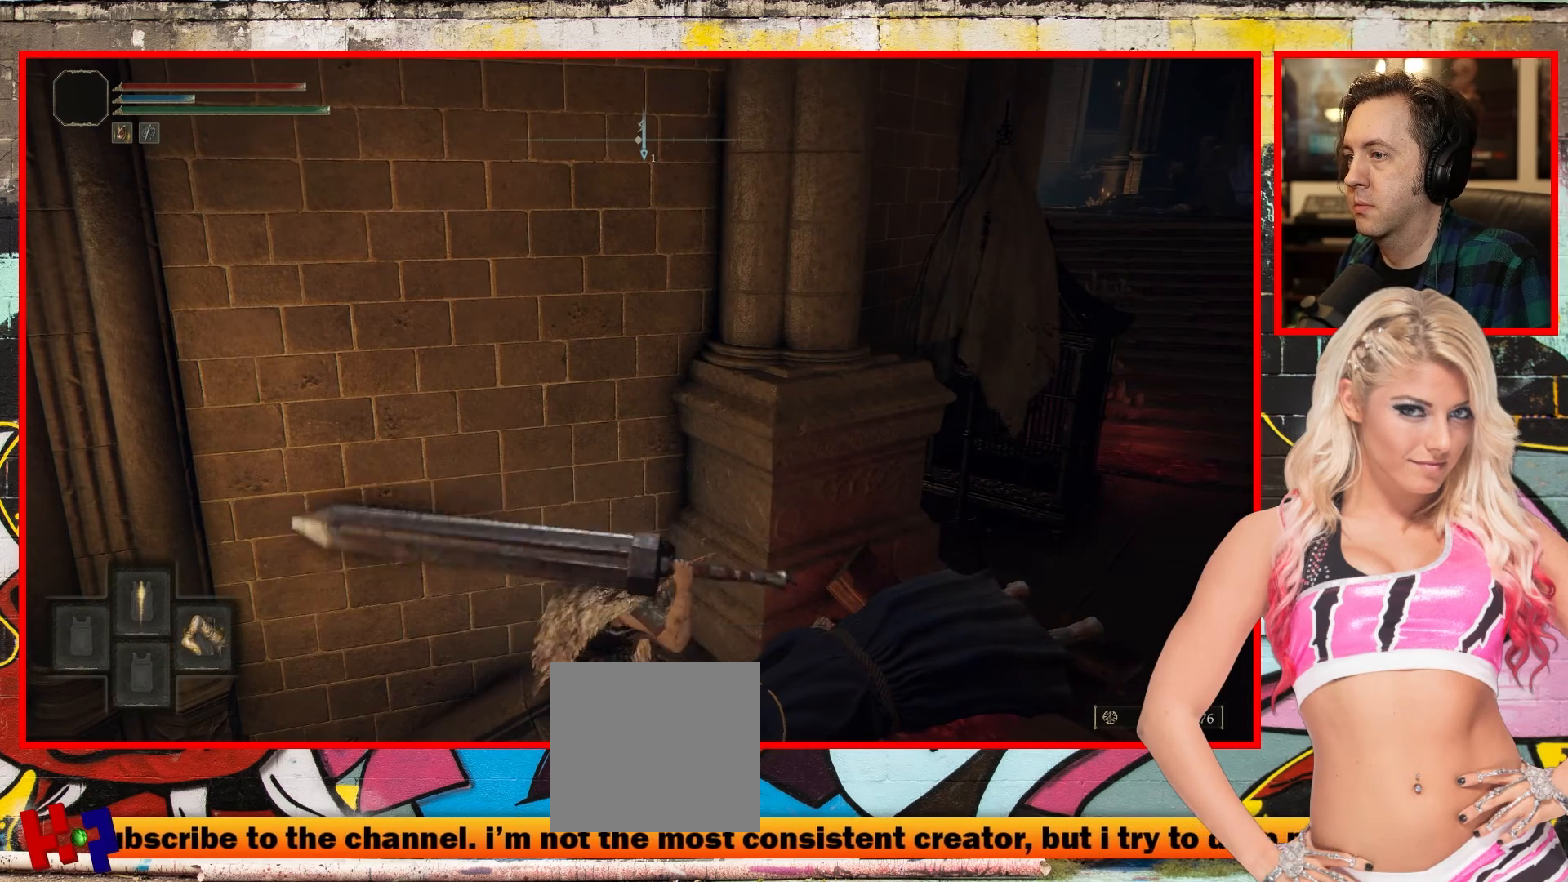
{"buttons": ["Y"], "left_stick": "center", "right_stick": "center", "events": []}
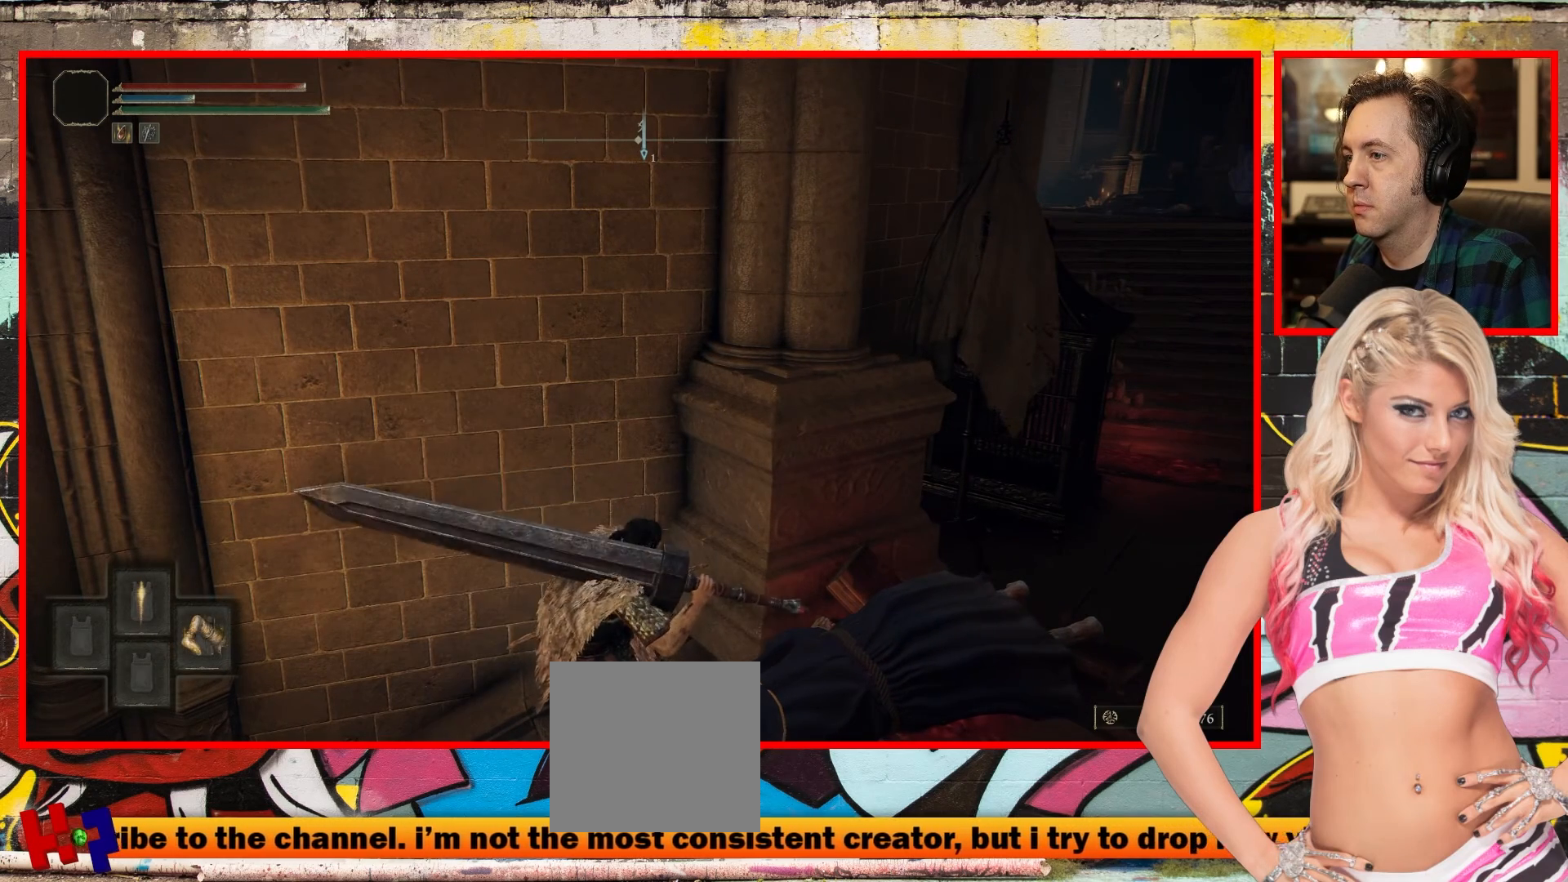
{"buttons": ["Y"], "left_stick": "center", "right_stick": "center", "events": [[17, "R1", "down"], [133, "R1", "up"]]}
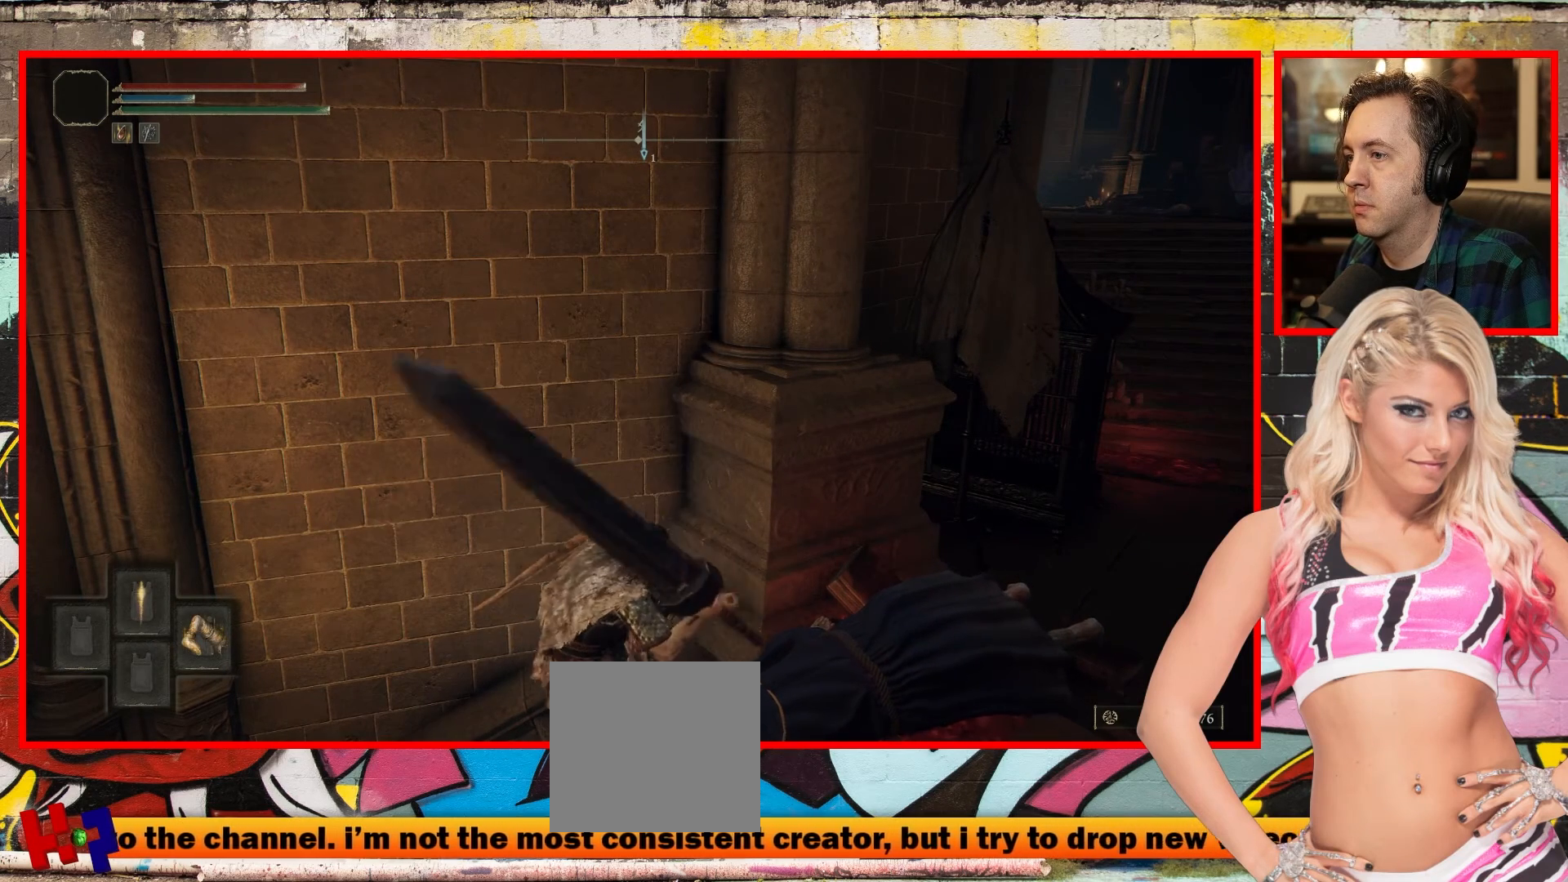
{"buttons": [], "left_stick": "center", "right_stick": "center", "events": [[267, "Y", "up"]]}